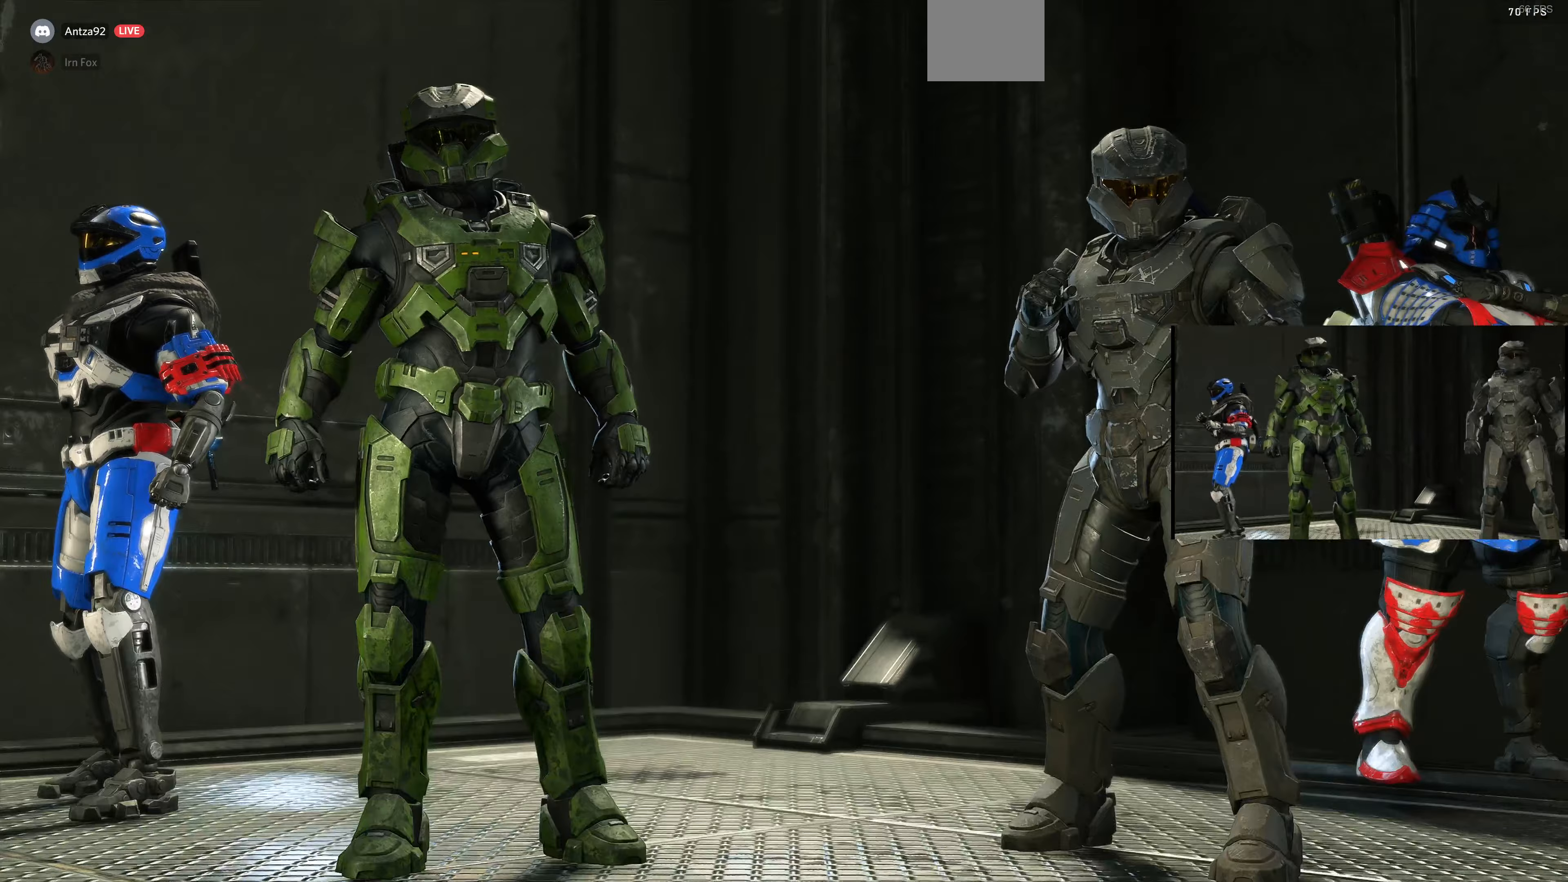
Gameplay with a controller (PlayStation layout); each line is a JSON object with the inputs held at the frame after it. "events" lists button and stick changes between this image and that frame as [ms after this image, input, new state], when the widget could be followed in between.
{"buttons": [], "left_stick": "up", "right_stick": "center", "events": [[500, "left_stick", "up"]]}
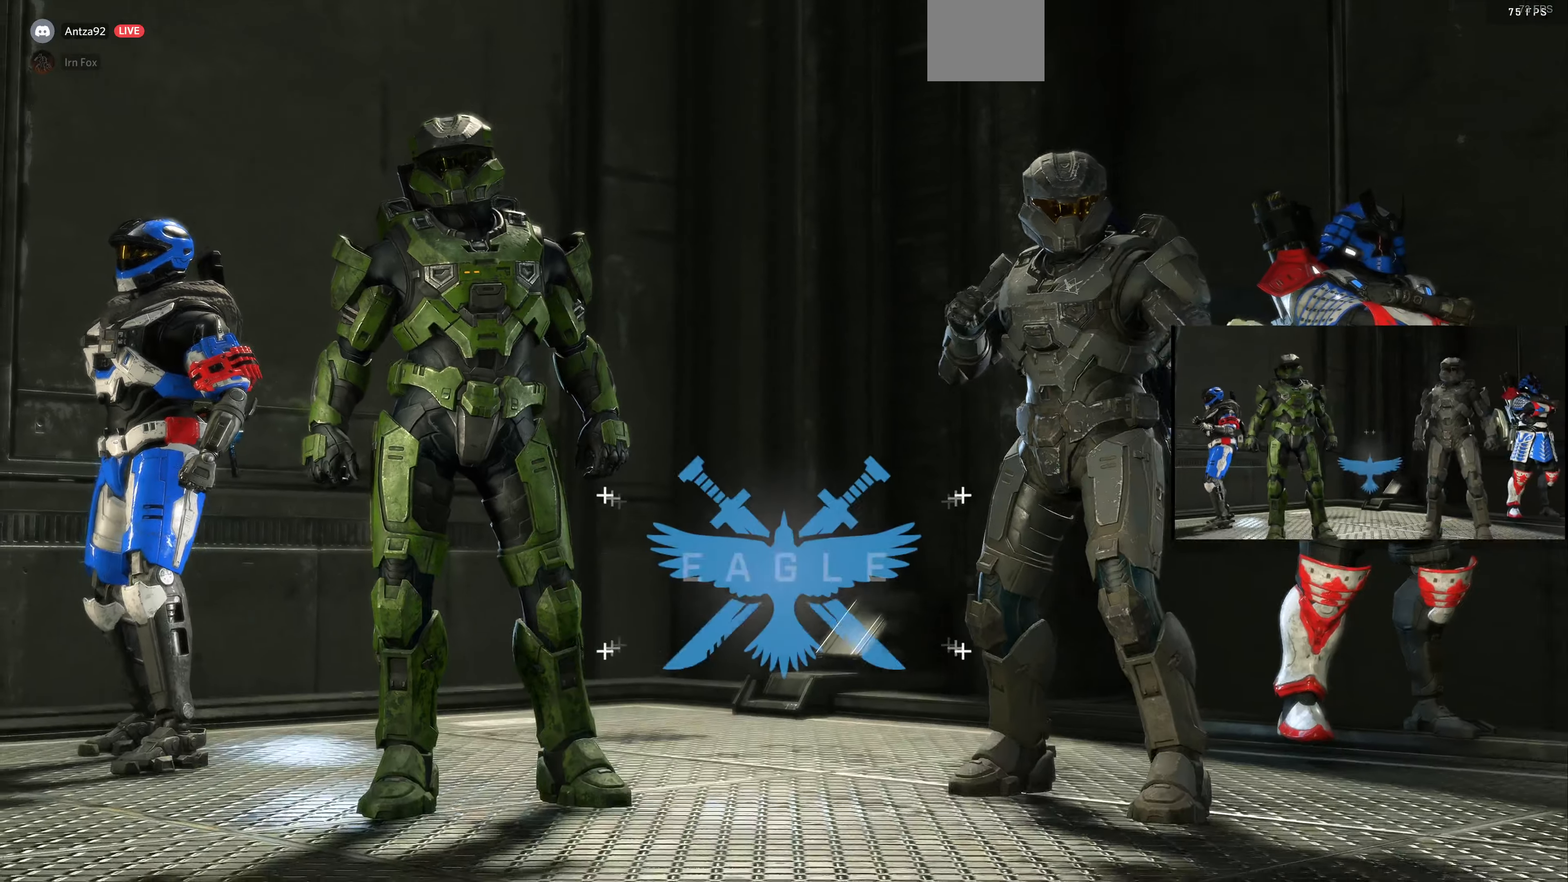
{"buttons": [], "left_stick": "center", "right_stick": "center", "events": [[100, "left_stick", "center"]]}
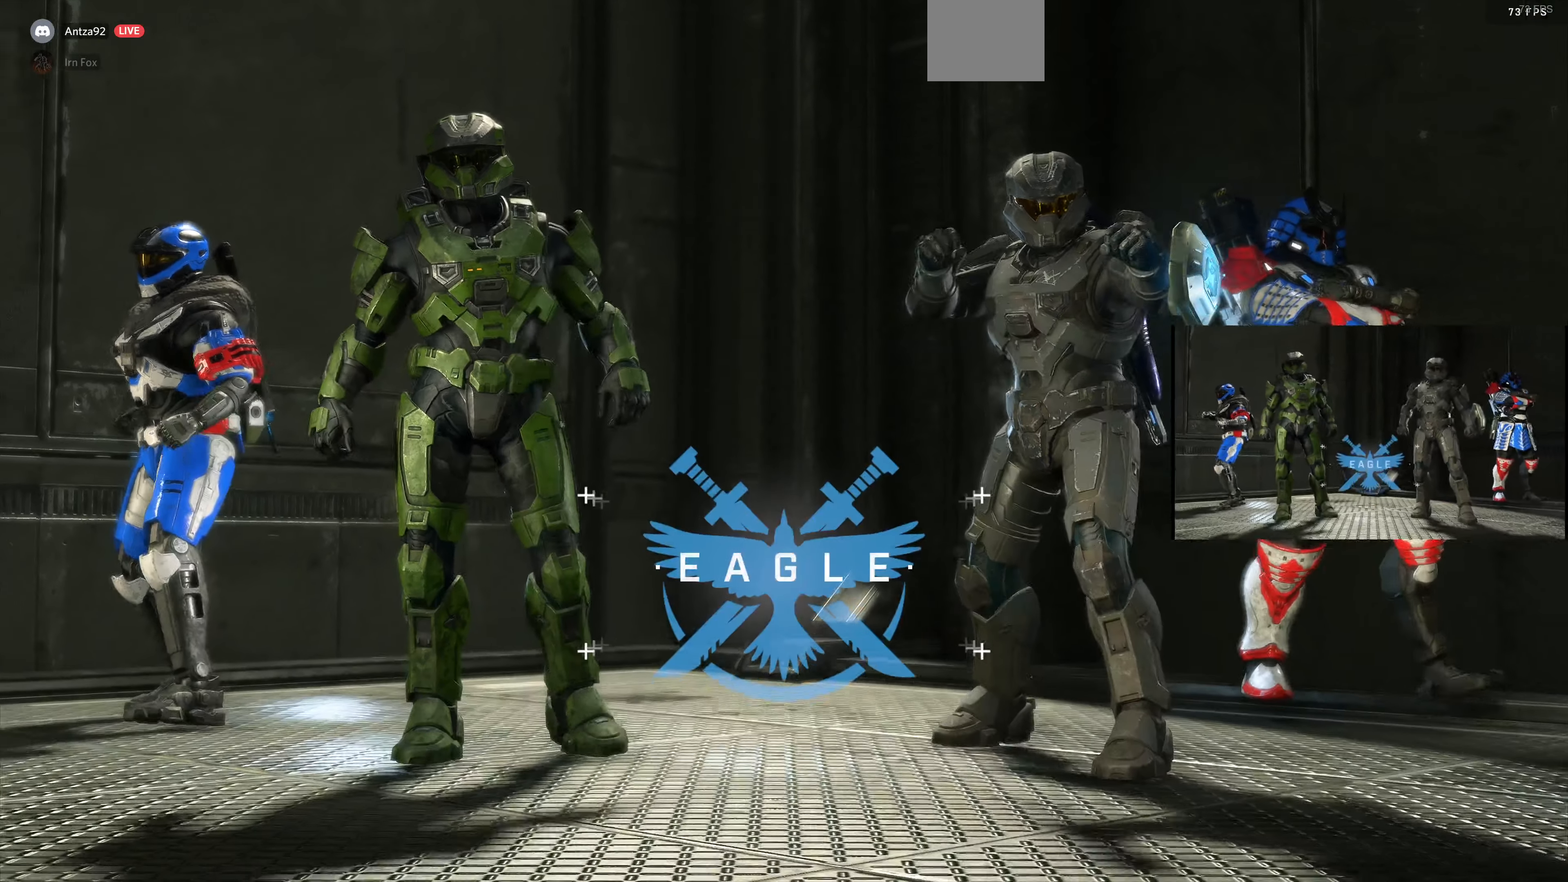
{"buttons": [], "left_stick": "center", "right_stick": "center", "events": []}
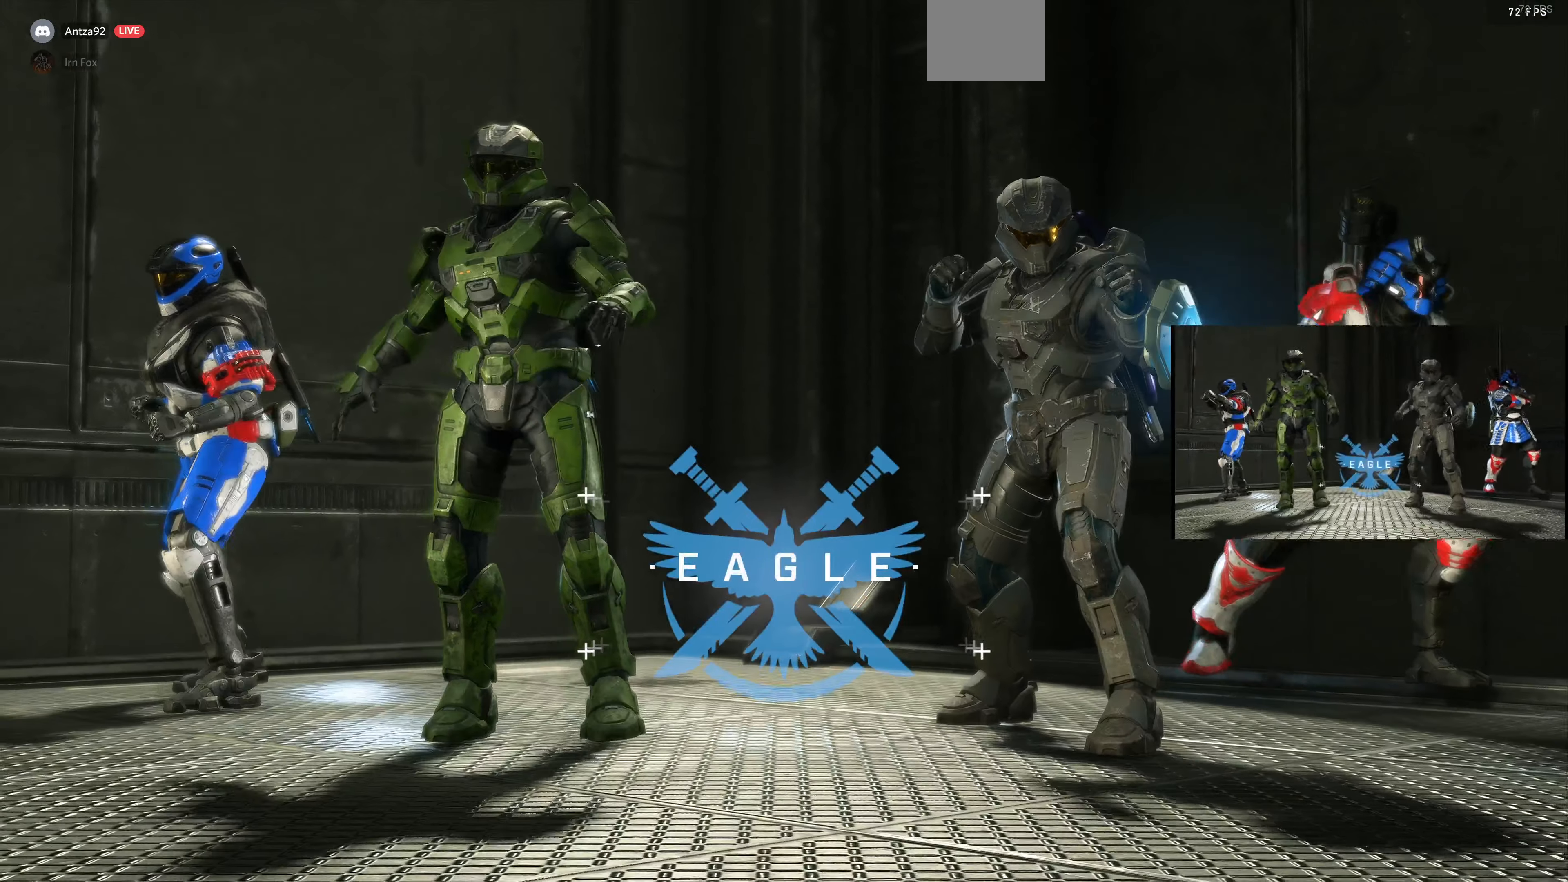
{"buttons": [], "left_stick": "center", "right_stick": "center", "events": []}
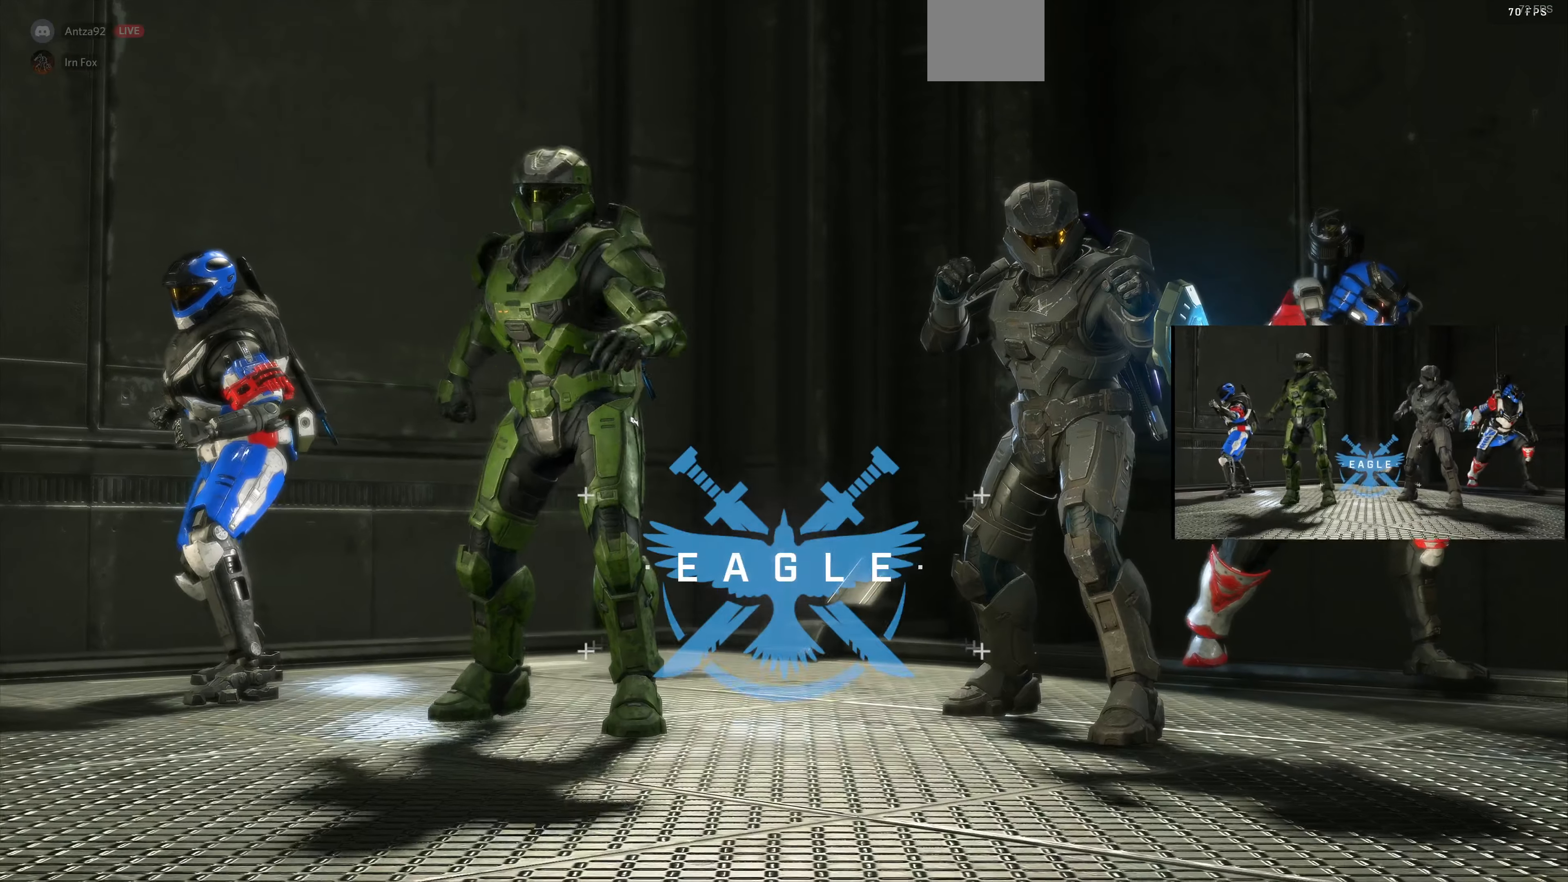
{"buttons": [], "left_stick": "center", "right_stick": "center", "events": []}
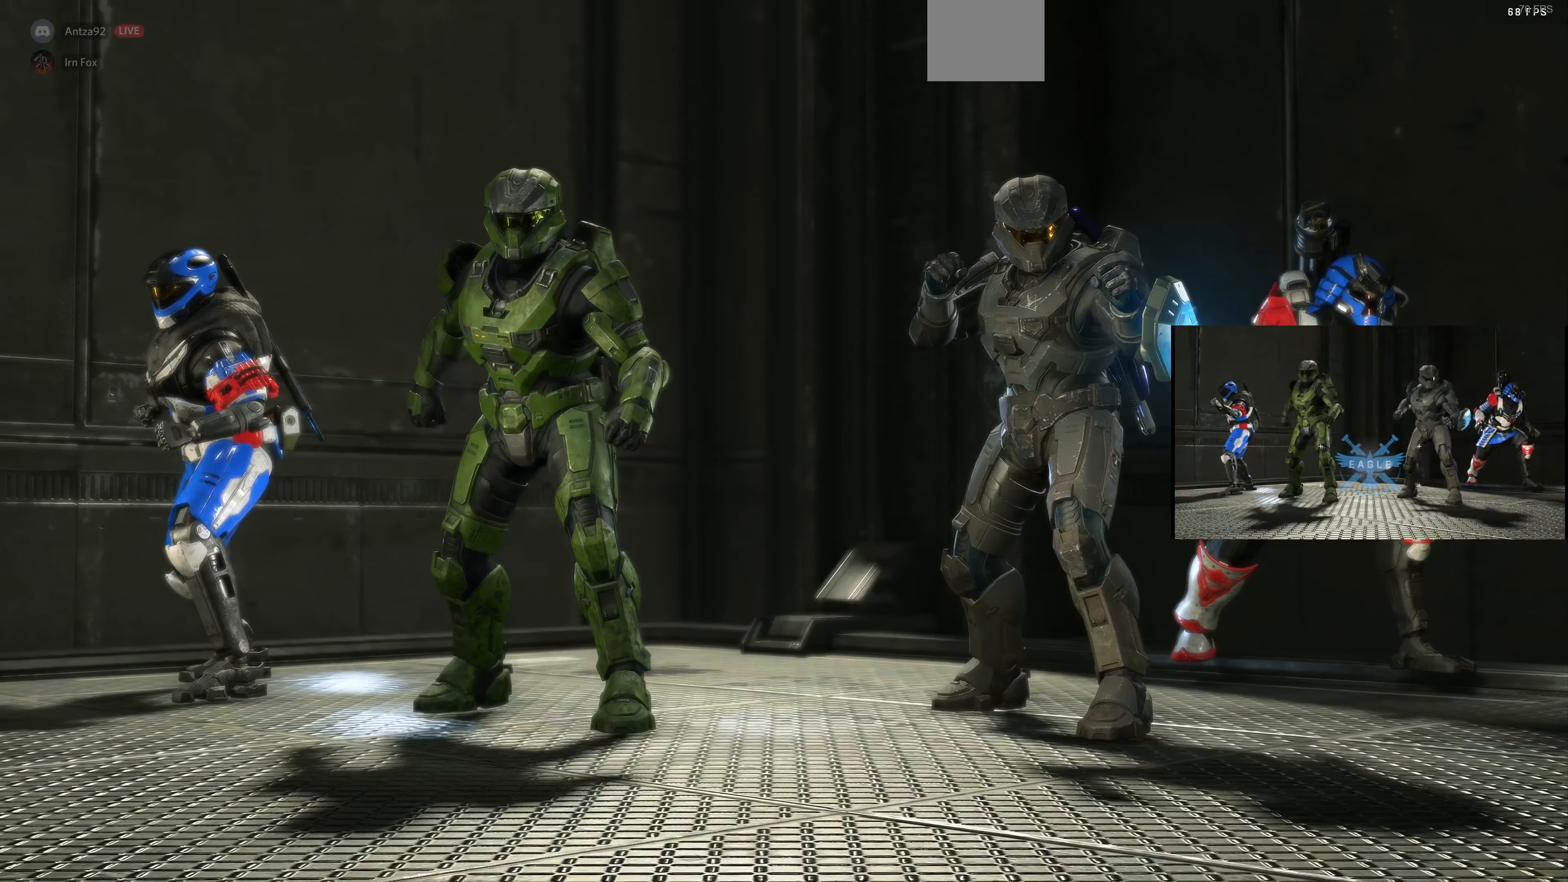
{"buttons": [], "left_stick": "center", "right_stick": "center", "events": []}
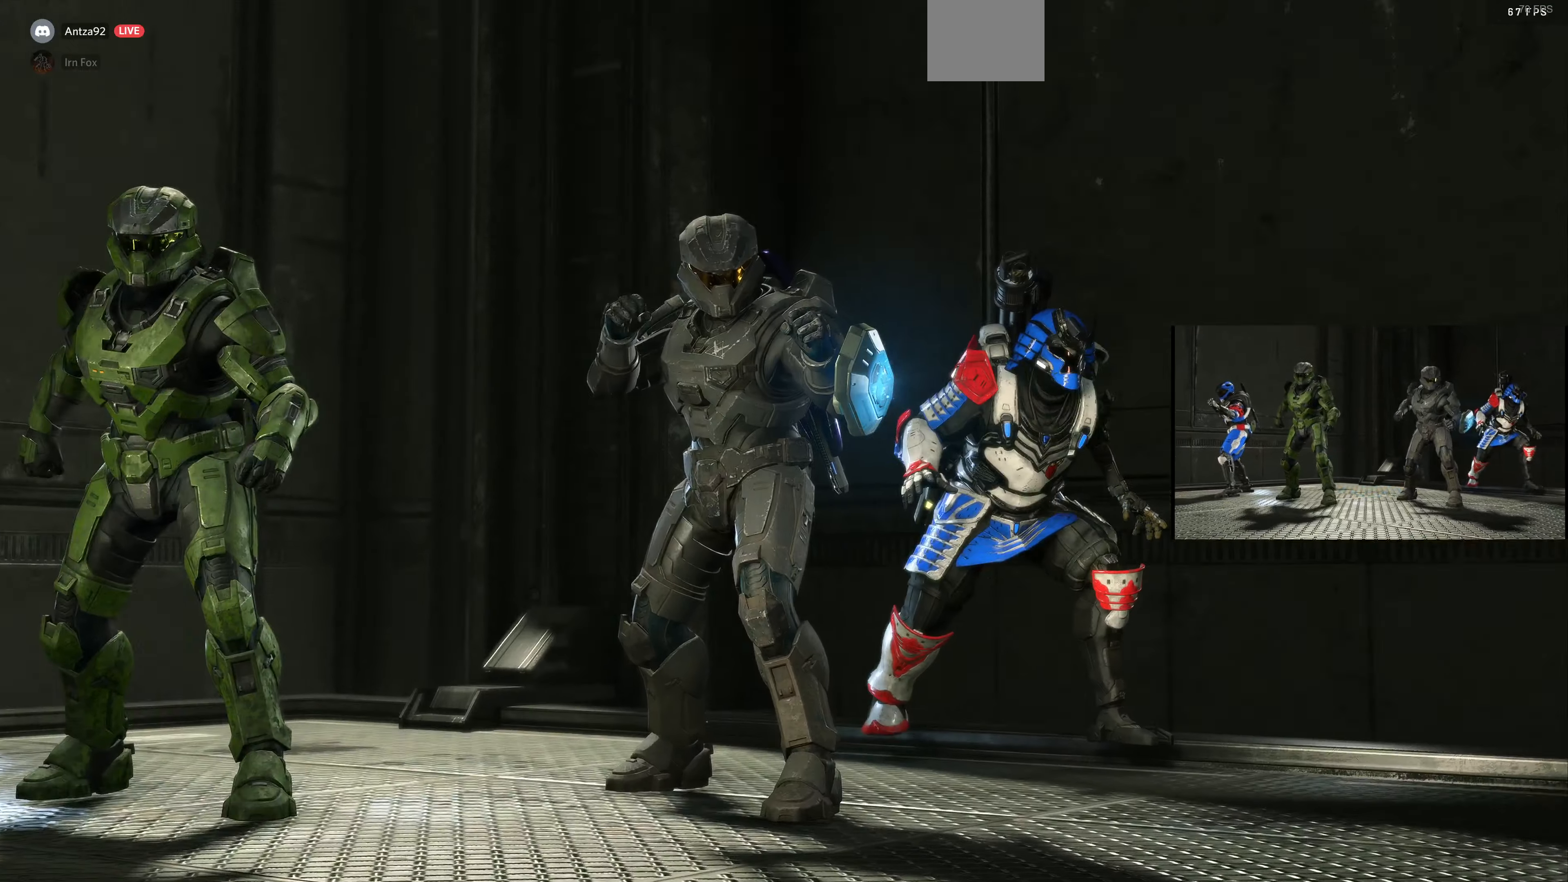
{"buttons": [], "left_stick": "center", "right_stick": "center", "events": []}
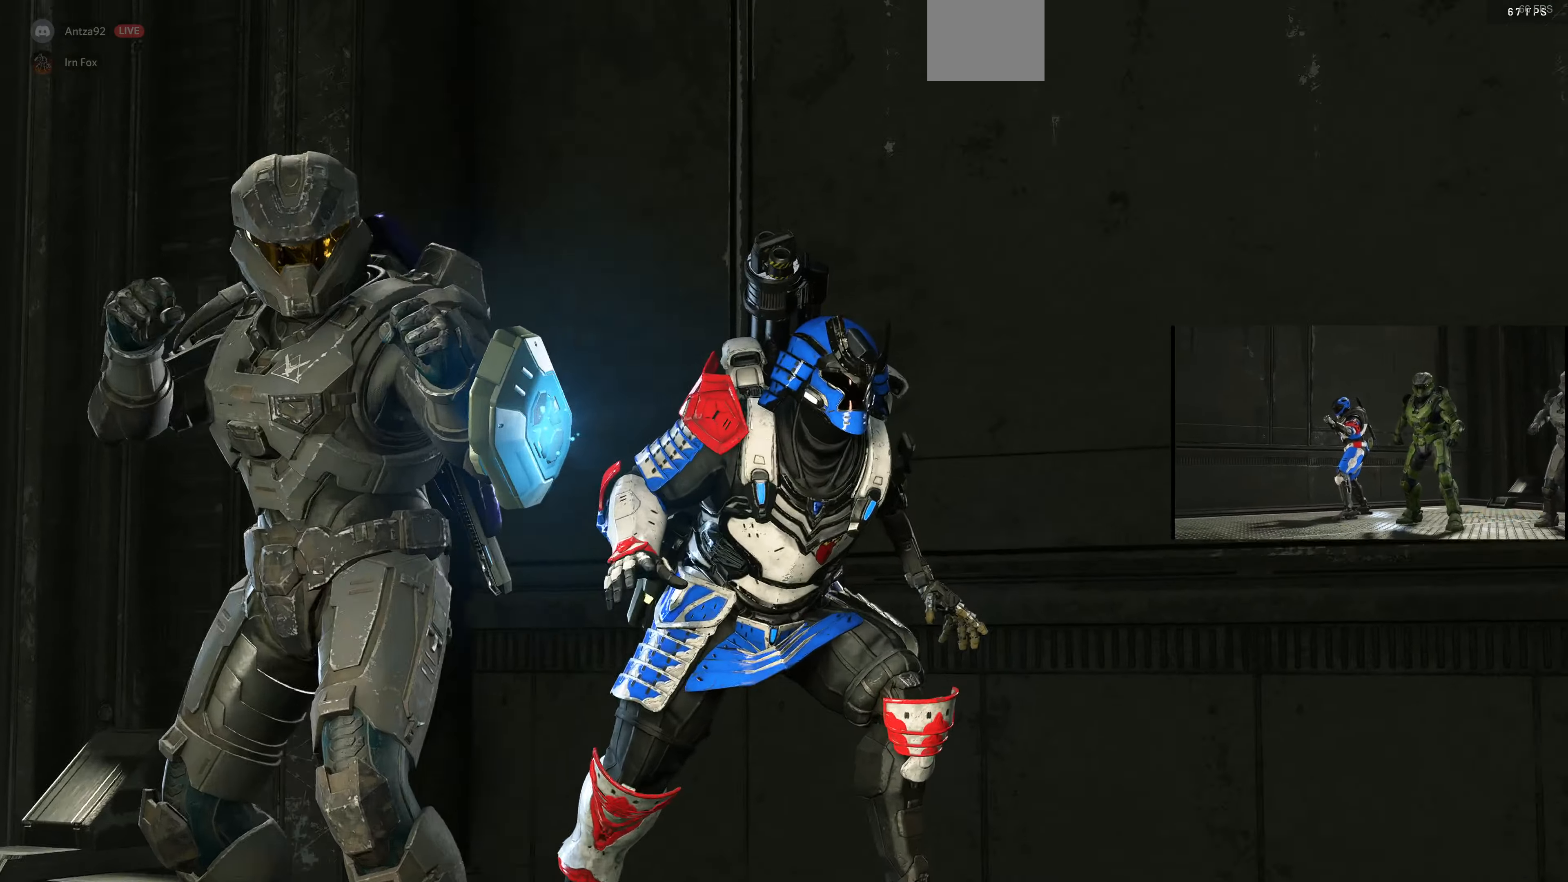
{"buttons": [], "left_stick": "left", "right_stick": "center", "events": [[467, "left_stick", "left"]]}
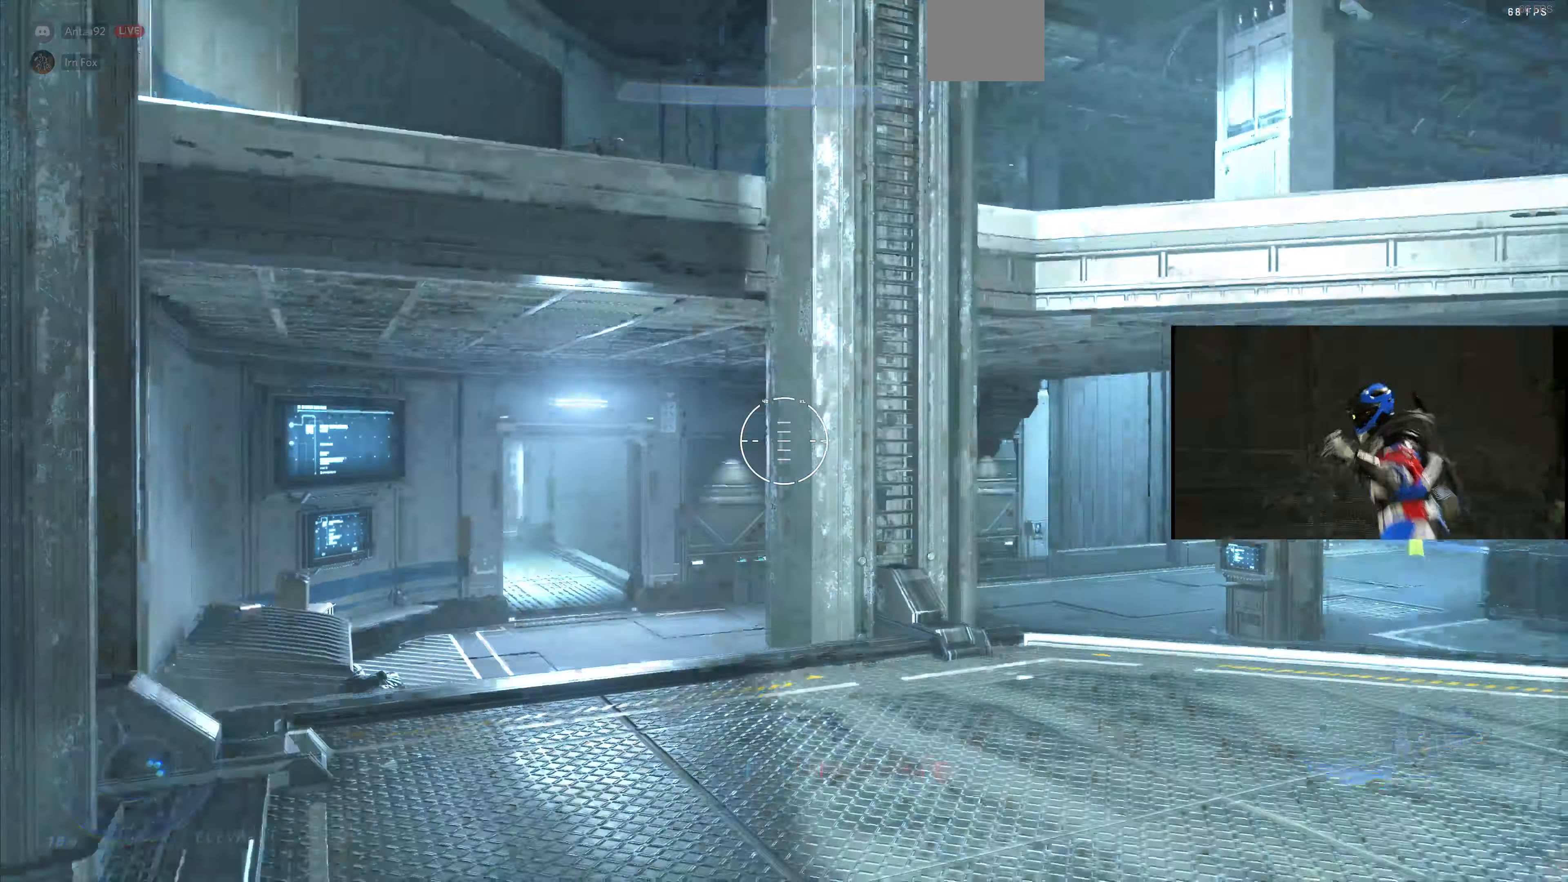
{"buttons": [], "left_stick": "up", "right_stick": "center", "events": [[100, "left_stick", "center"], [233, "right_stick", "right"], [267, "left_stick", "up-left"], [400, "right_stick", "center"], [467, "left_stick", "up"]]}
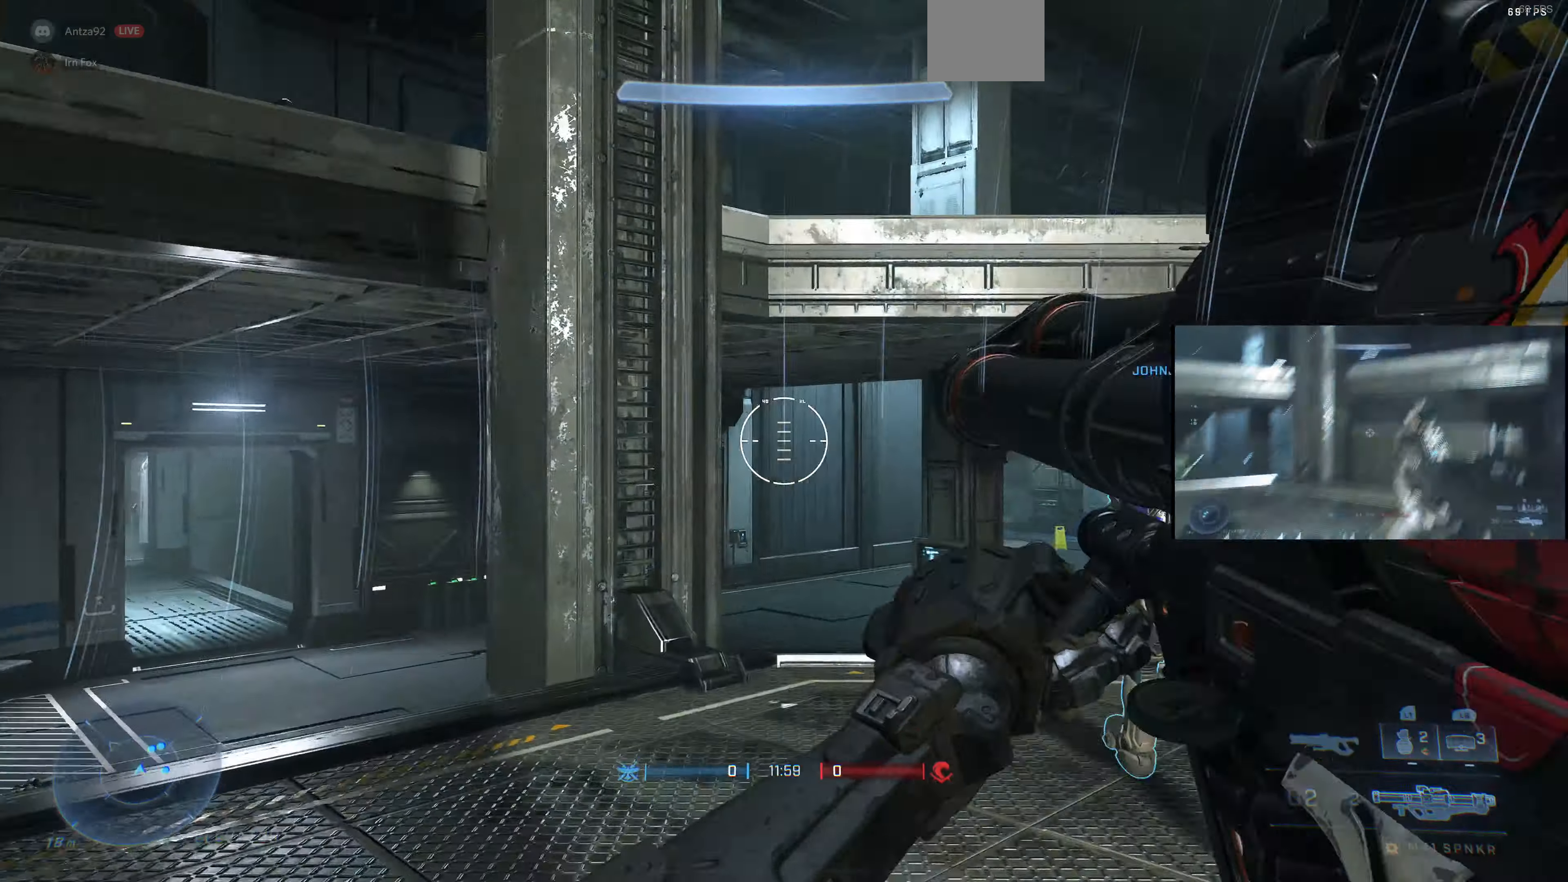
{"buttons": ["SQUARE"], "left_stick": "up", "right_stick": "center", "events": [[267, "right_stick", "right"], [367, "right_stick", "center"], [433, "SQUARE", "down"]]}
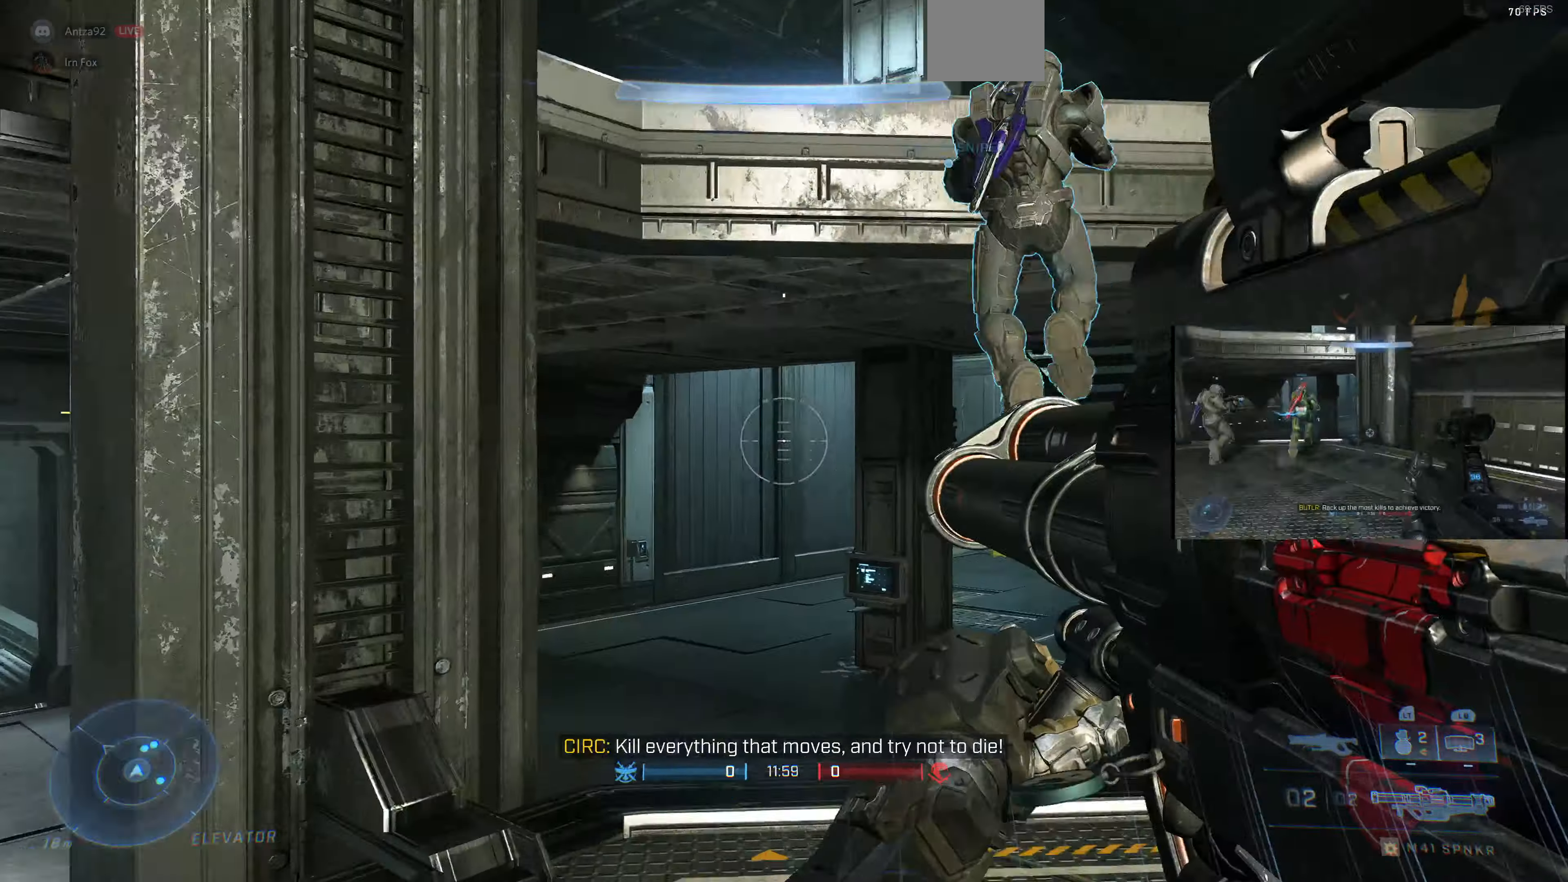
{"buttons": [], "left_stick": "up", "right_stick": "center", "events": [[33, "SQUARE", "up"], [233, "CROSS", "down"], [400, "CROSS", "up"]]}
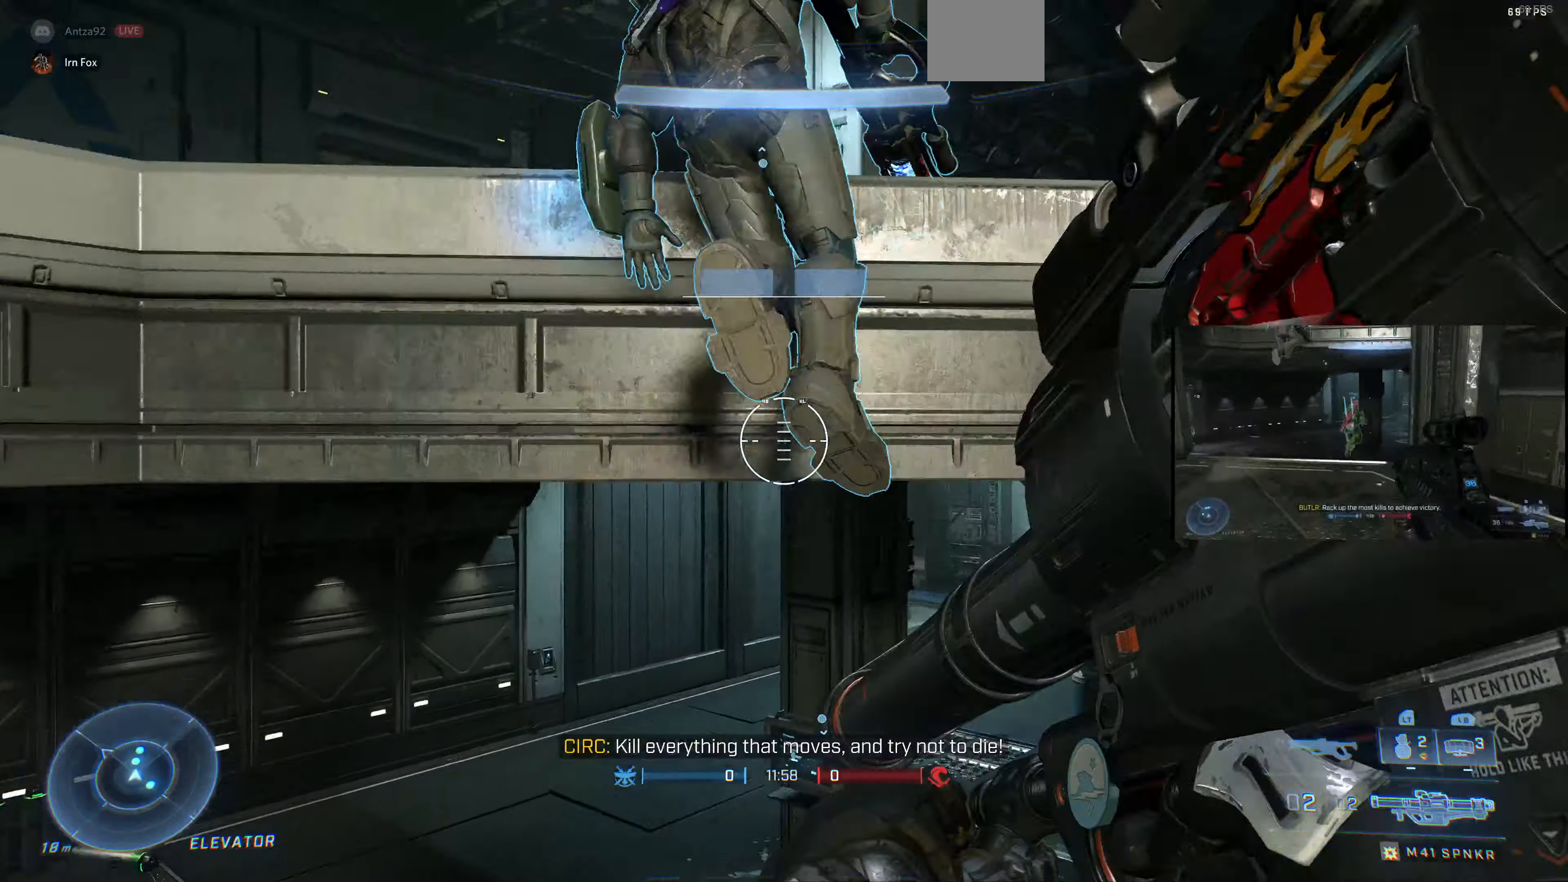
{"buttons": [], "left_stick": "up", "right_stick": "center", "events": [[33, "right_stick", "right"], [233, "right_stick", "center"], [300, "CROSS", "down"], [433, "CROSS", "up"]]}
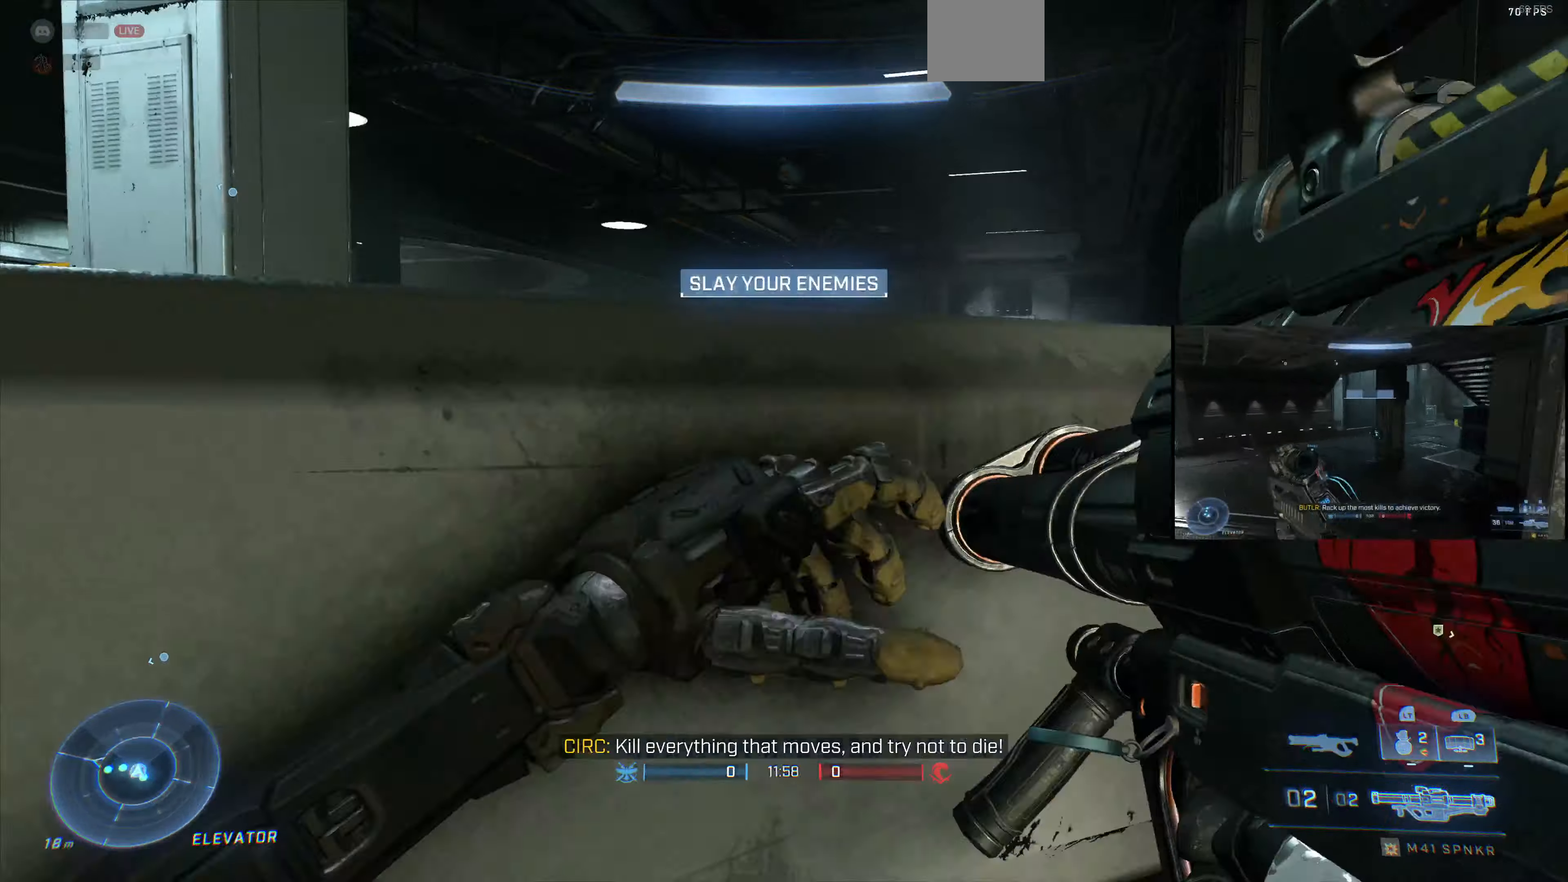
{"buttons": [], "left_stick": "up", "right_stick": "center", "events": [[33, "CROSS", "down"], [166, "CROSS", "up"]]}
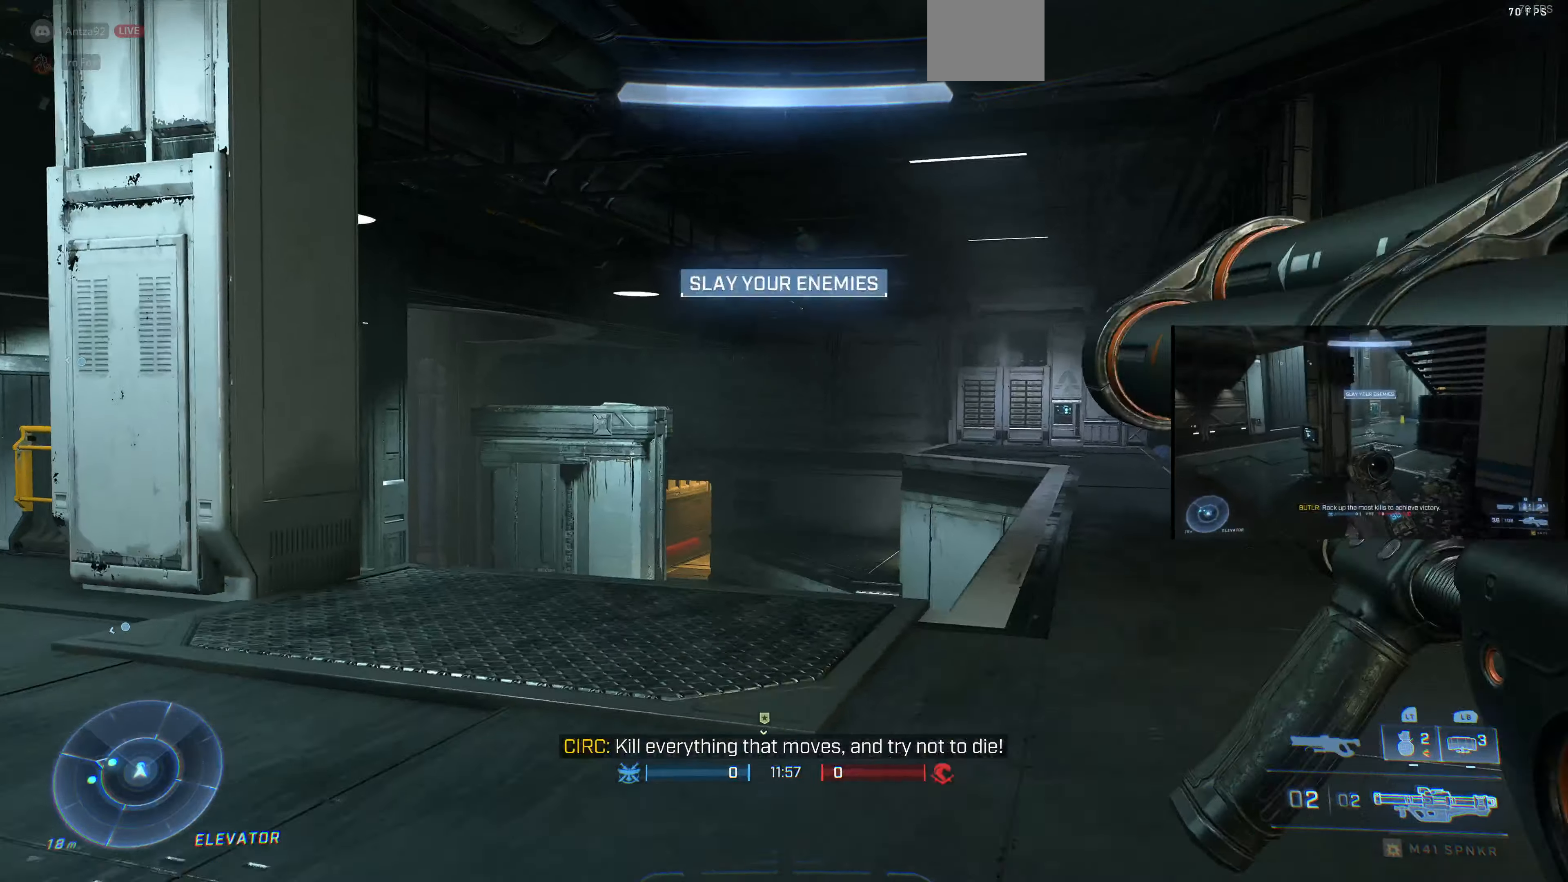
{"buttons": [], "left_stick": "up", "right_stick": "center", "events": [[100, "SQUARE", "down"], [200, "SQUARE", "up"]]}
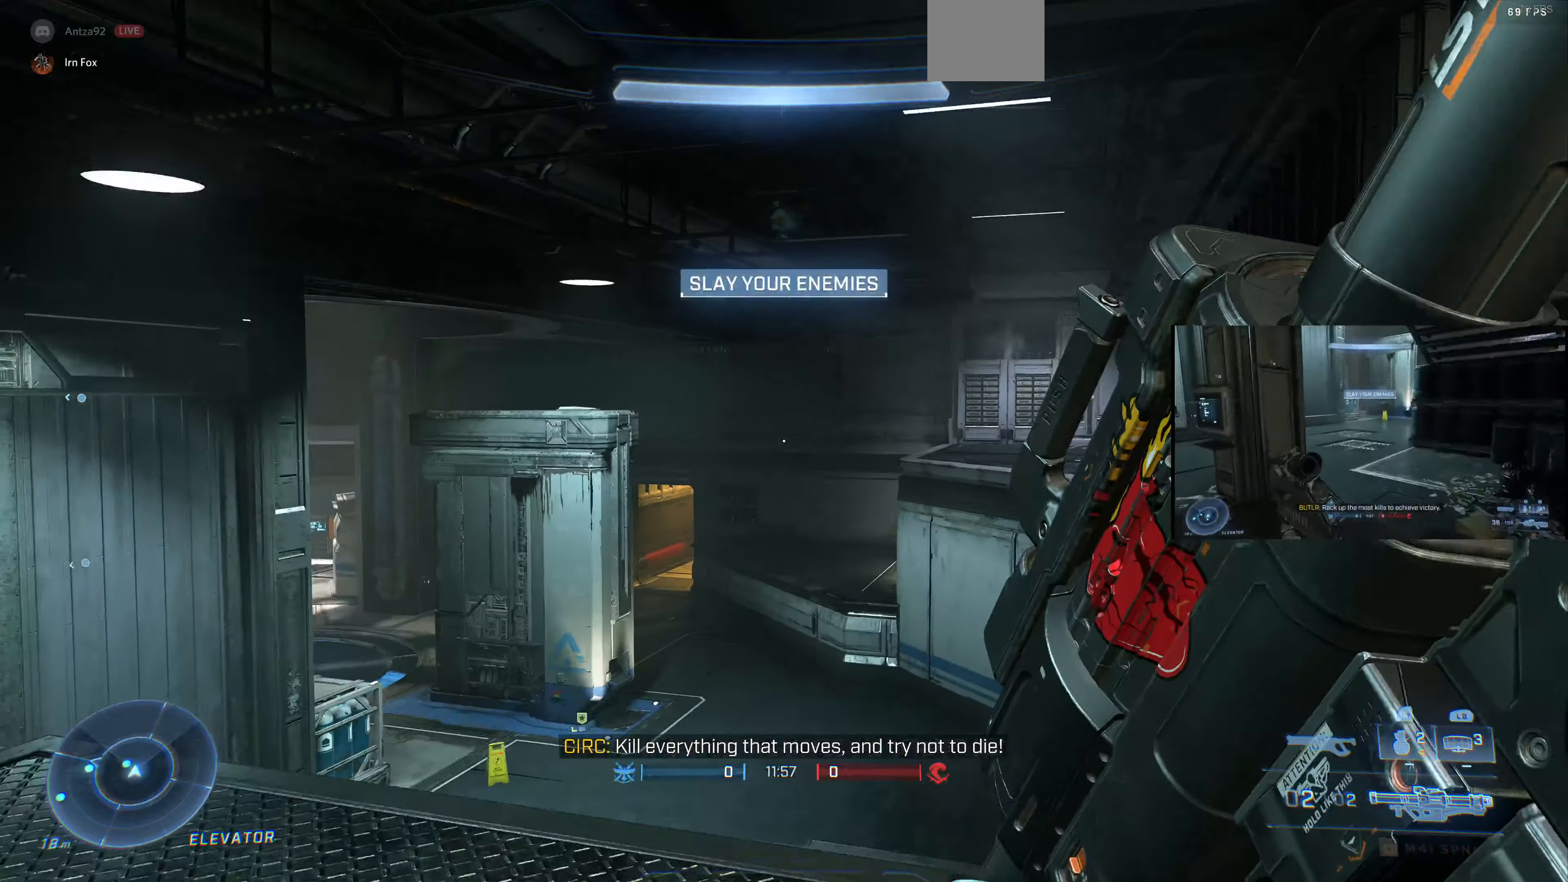
{"buttons": [], "left_stick": "up", "right_stick": "center", "events": [[166, "right_stick", "right"], [300, "right_stick", "center"]]}
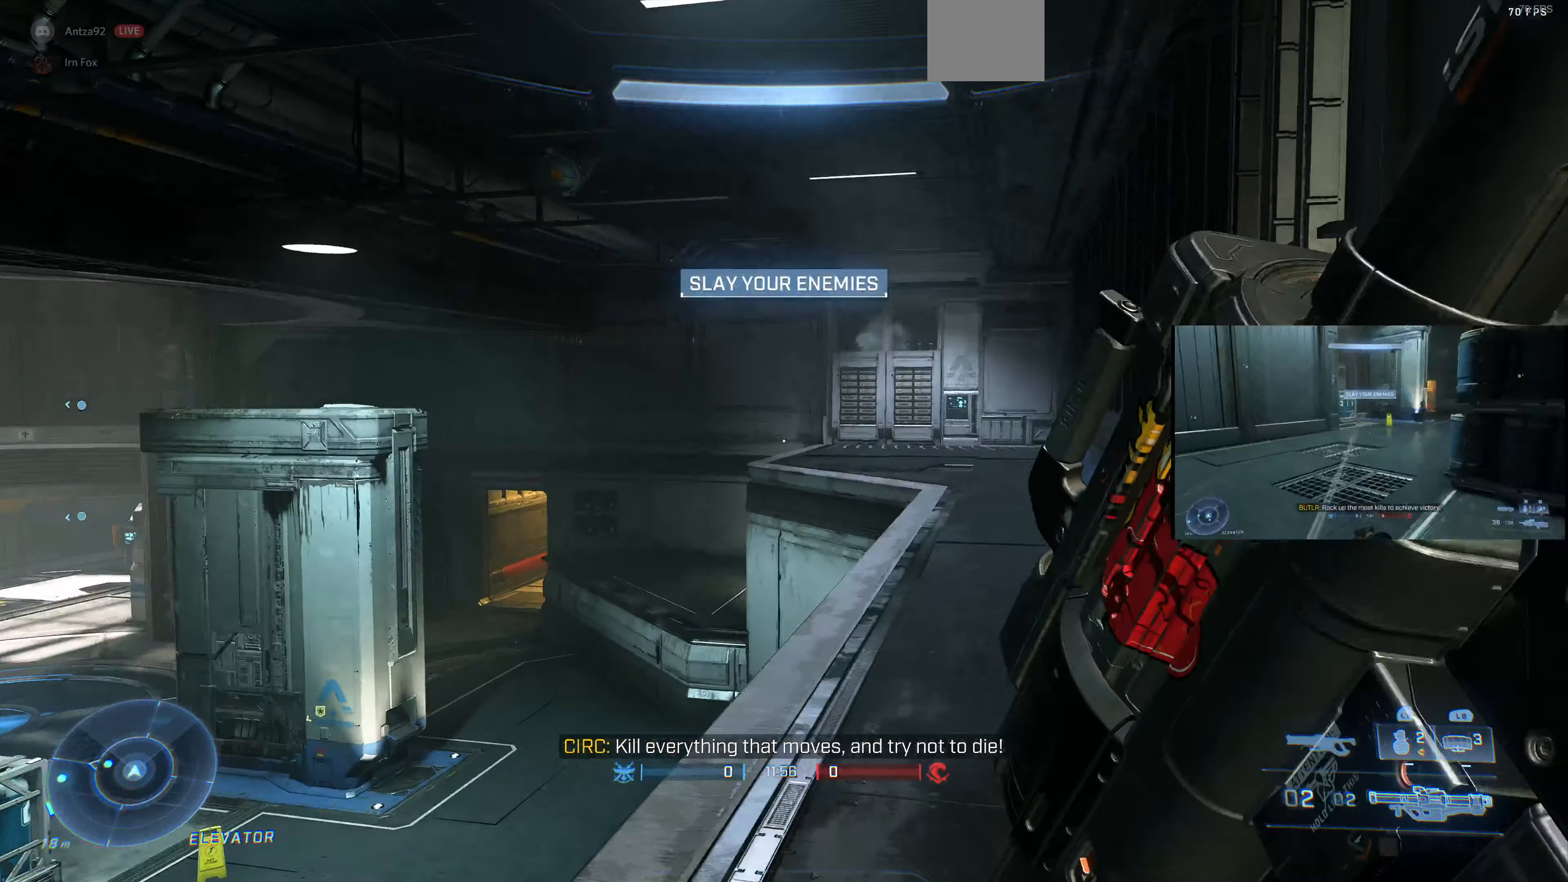
{"buttons": [], "left_stick": "up", "right_stick": "left", "events": [[400, "right_stick", "left"]]}
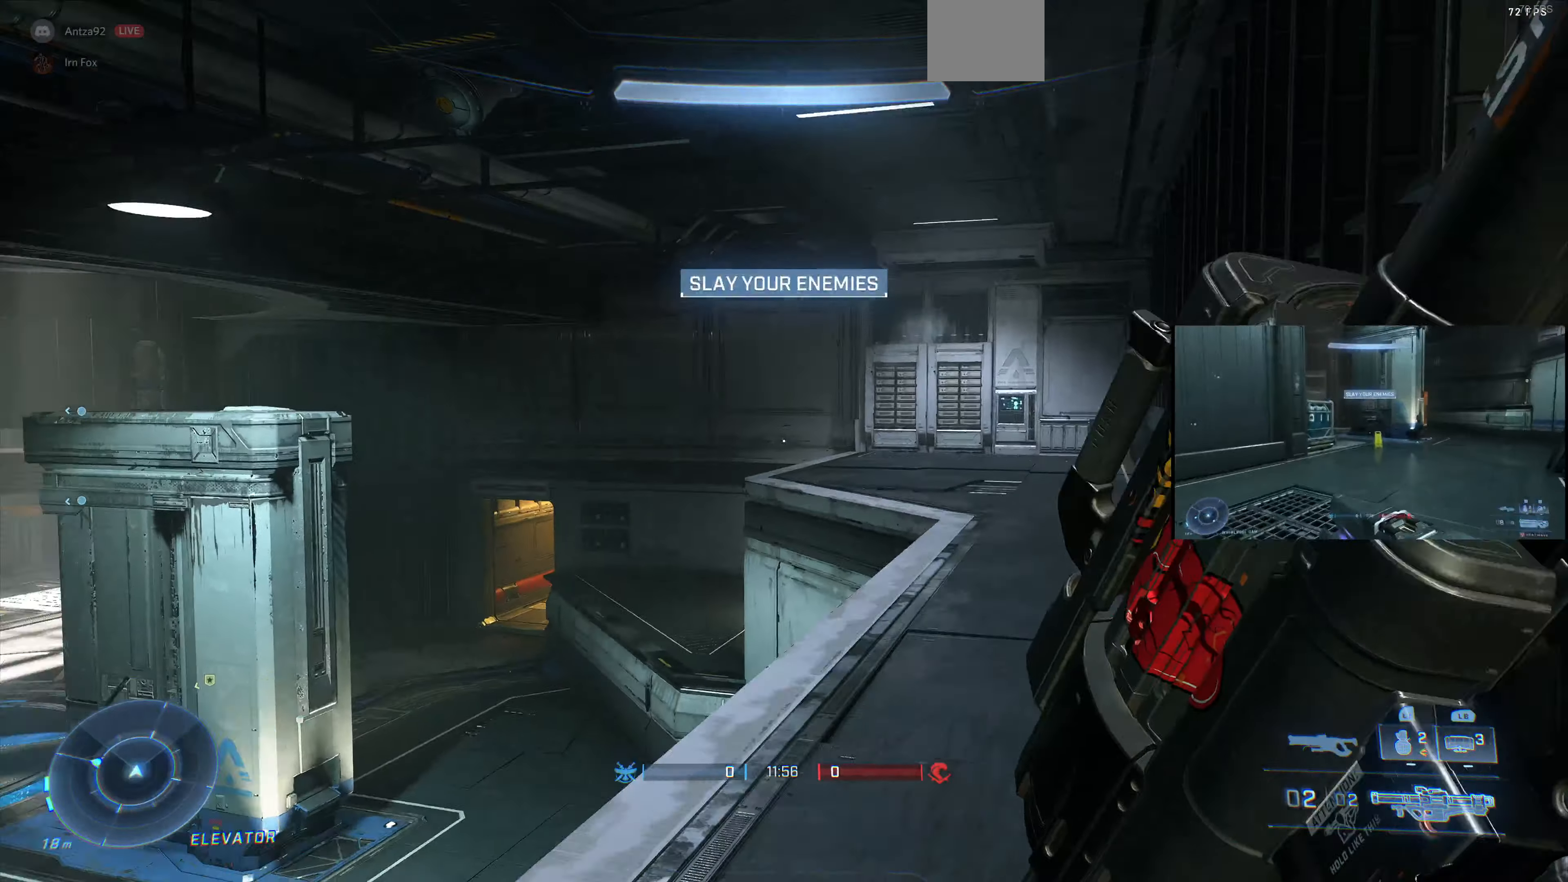
{"buttons": [], "left_stick": "up", "right_stick": "center", "events": [[300, "right_stick", "center"], [400, "TRIANGLE", "down"], [433, "TRIANGLE", "up"]]}
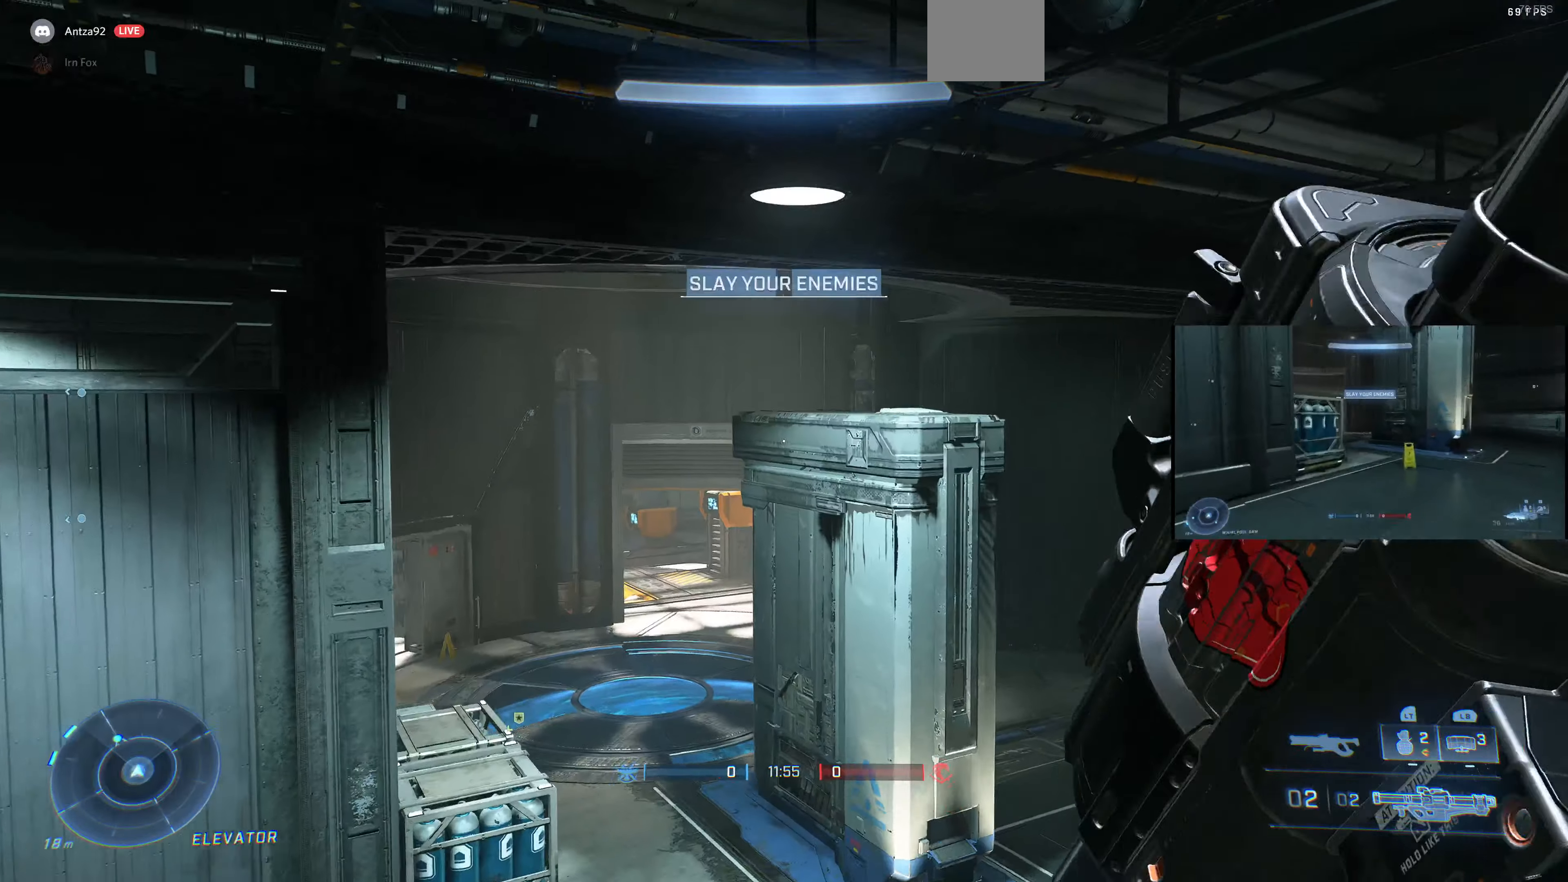
{"buttons": [], "left_stick": "up", "right_stick": "center", "events": [[33, "right_stick", "down-left"], [200, "left_stick", "center"], [200, "right_stick", "center"], [333, "left_stick", "up"]]}
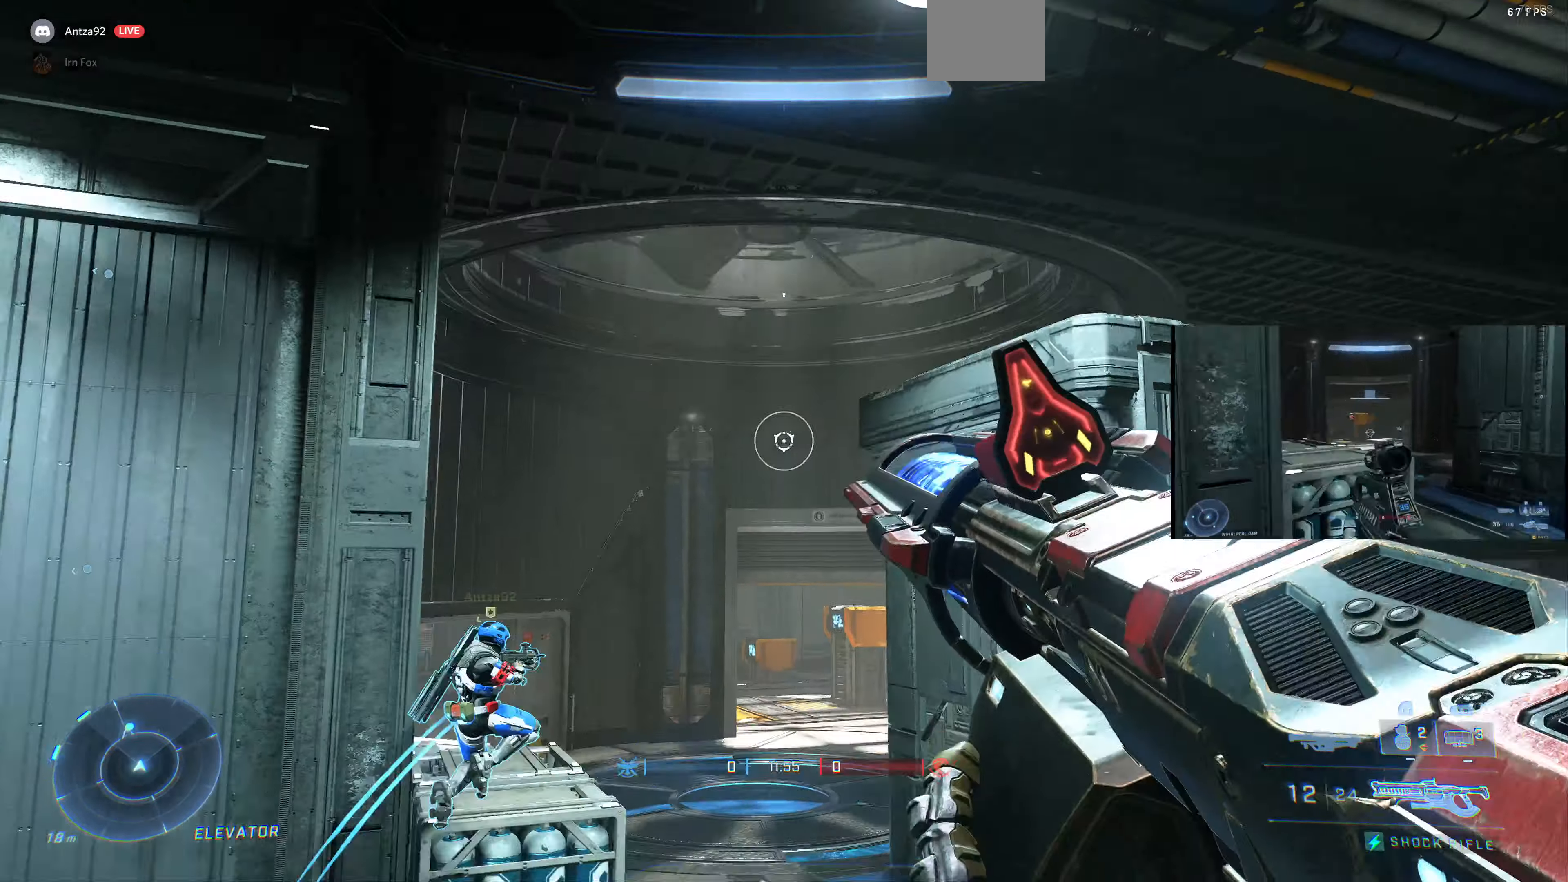
{"buttons": [], "left_stick": "up", "right_stick": "center", "events": []}
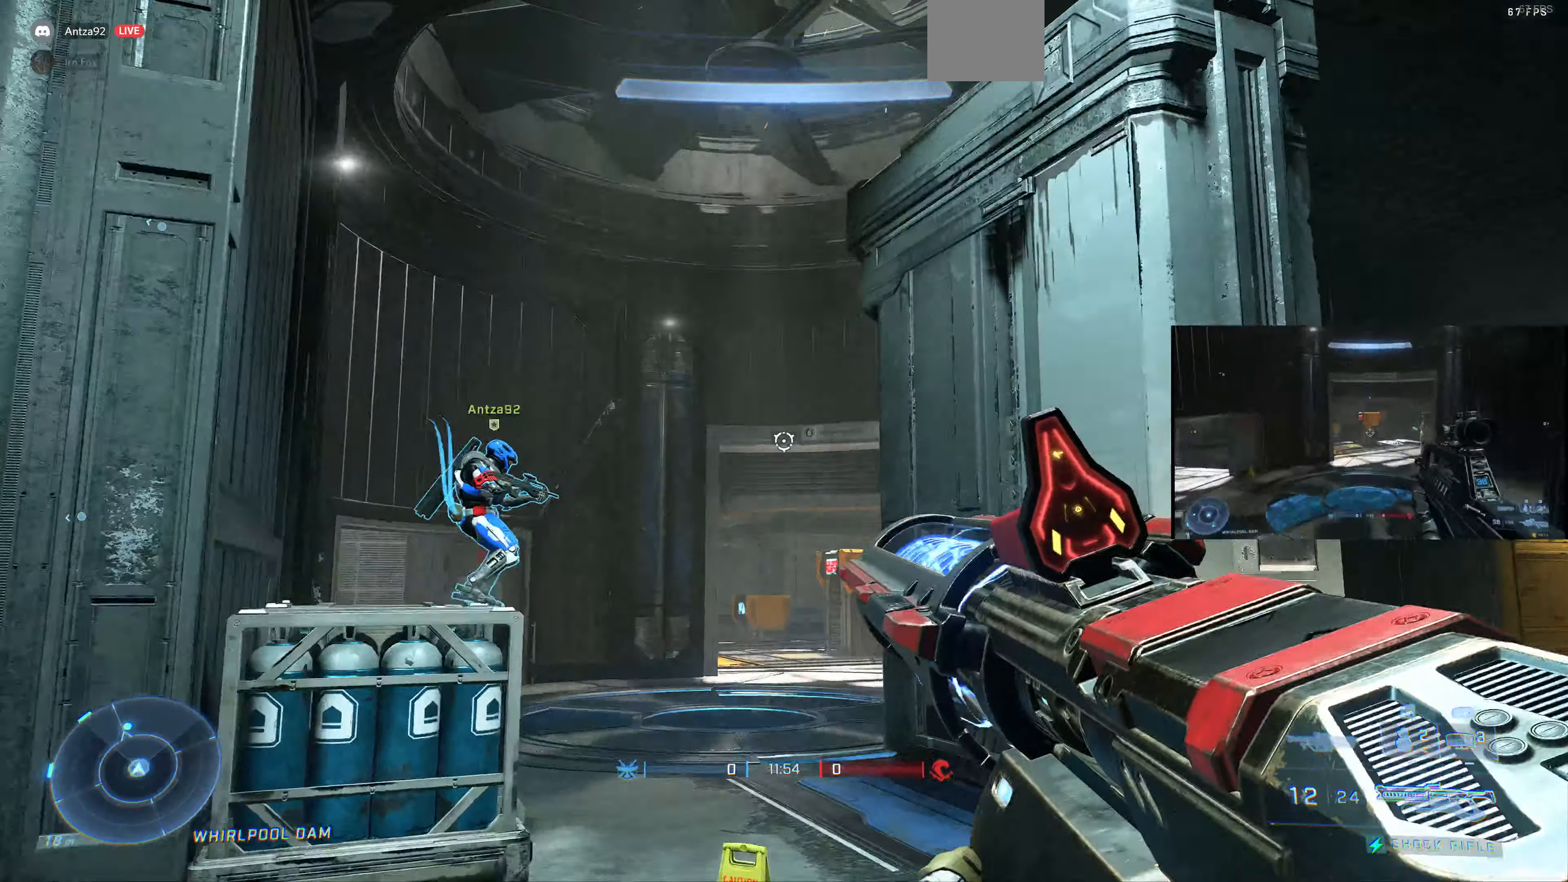
{"buttons": [], "left_stick": "up-right", "right_stick": "center", "events": [[66, "right_stick", "up"], [166, "right_stick", "center"], [500, "left_stick", "up-right"]]}
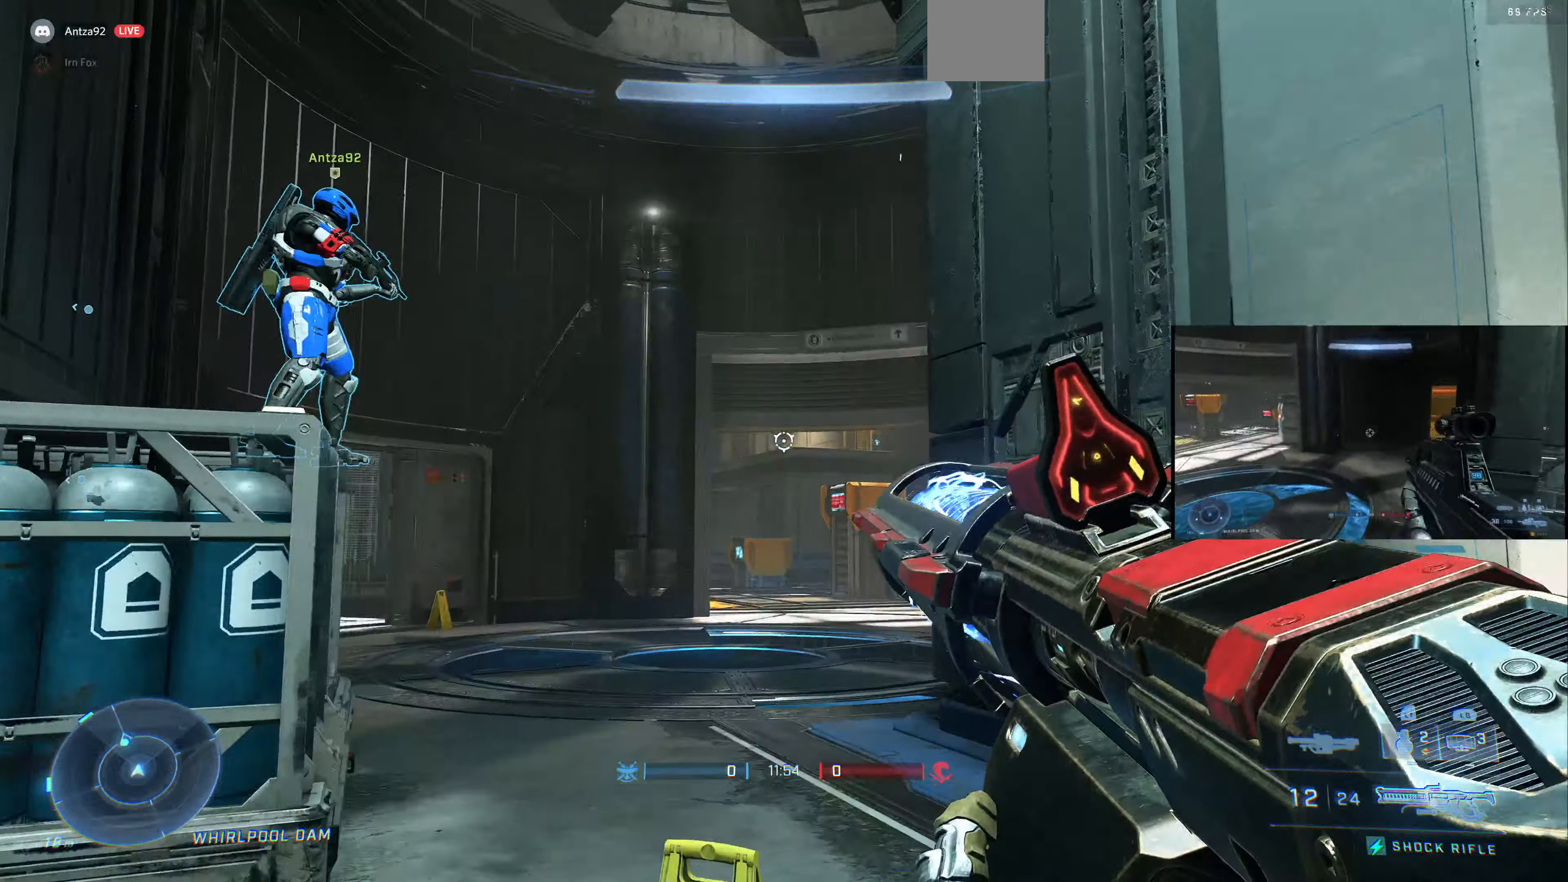
{"buttons": [], "left_stick": "right", "right_stick": "center", "events": [[233, "left_stick", "right"]]}
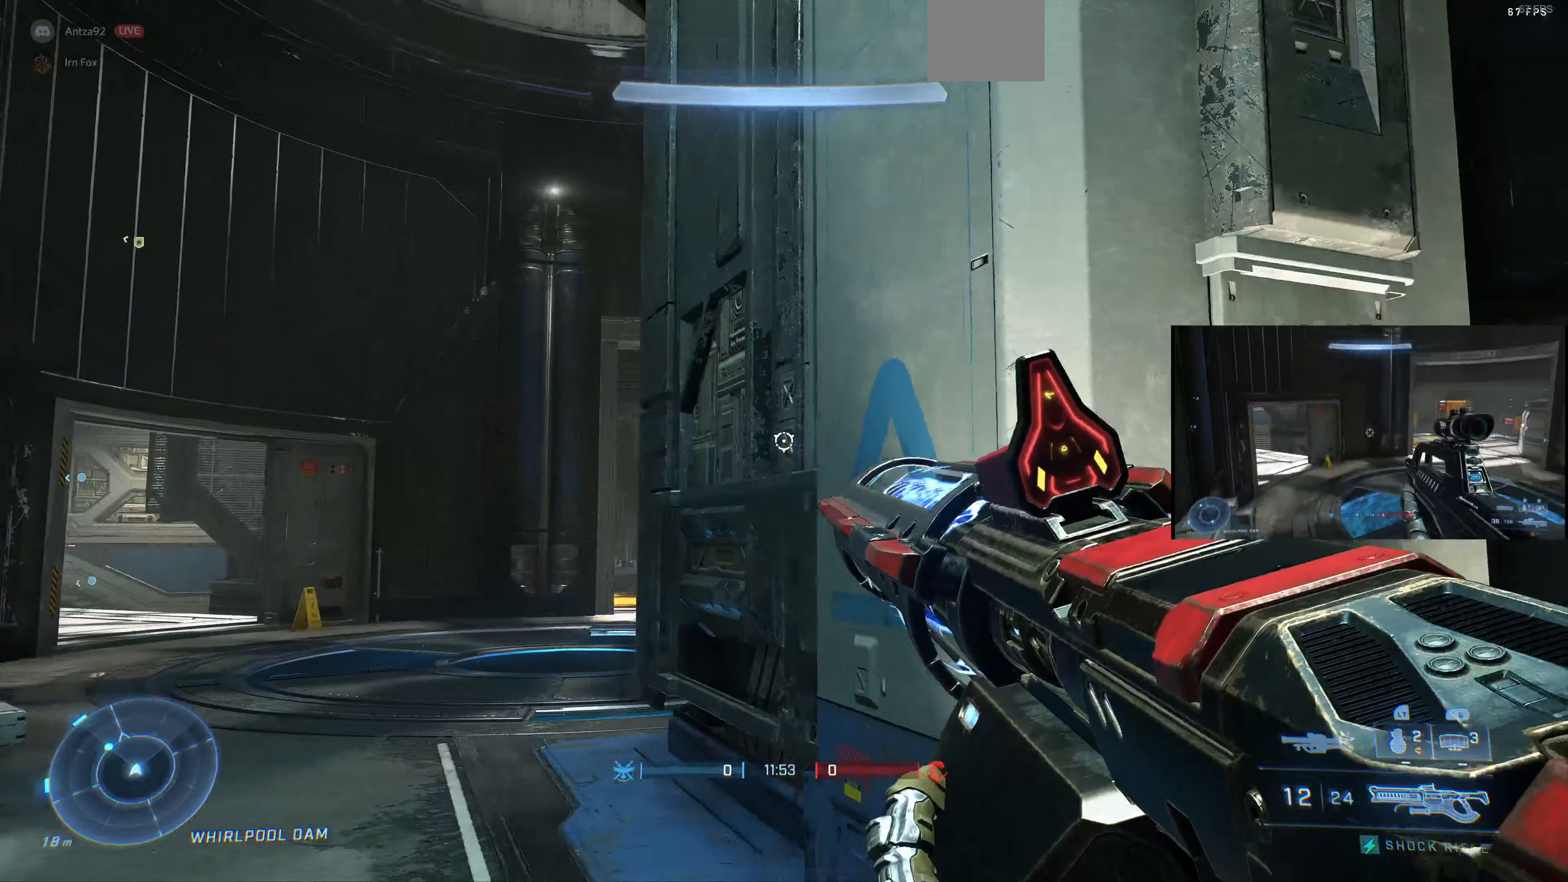
{"buttons": [], "left_stick": "right", "right_stick": "up-left", "events": [[66, "right_stick", "up-left"]]}
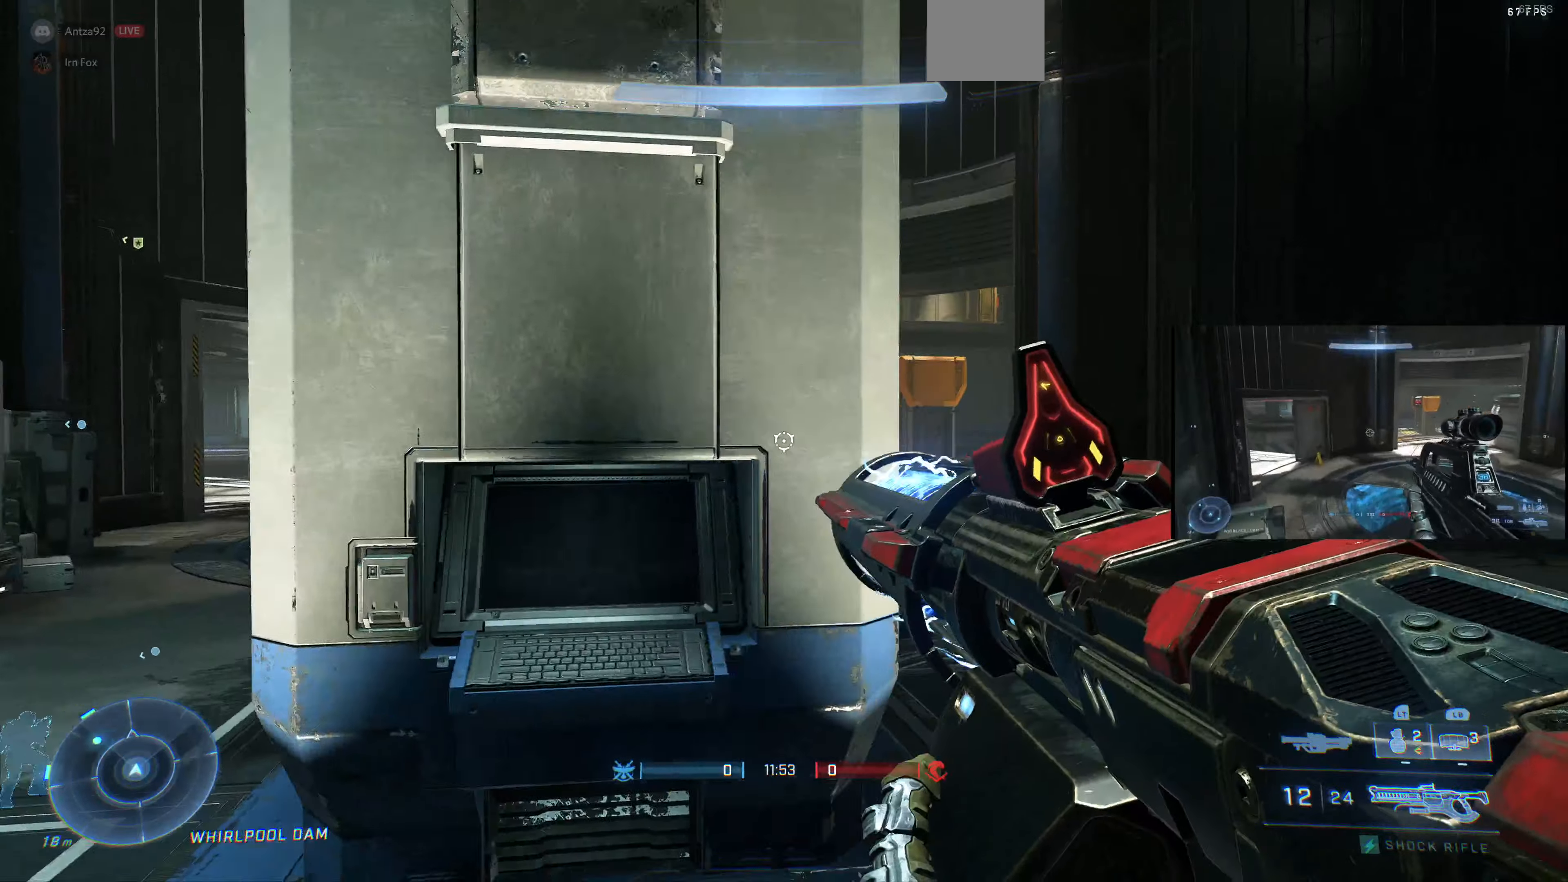
{"buttons": [], "left_stick": "up-right", "right_stick": "center", "events": [[200, "left_stick", "up-right"], [200, "right_stick", "center"], [334, "right_stick", "left"], [467, "right_stick", "center"]]}
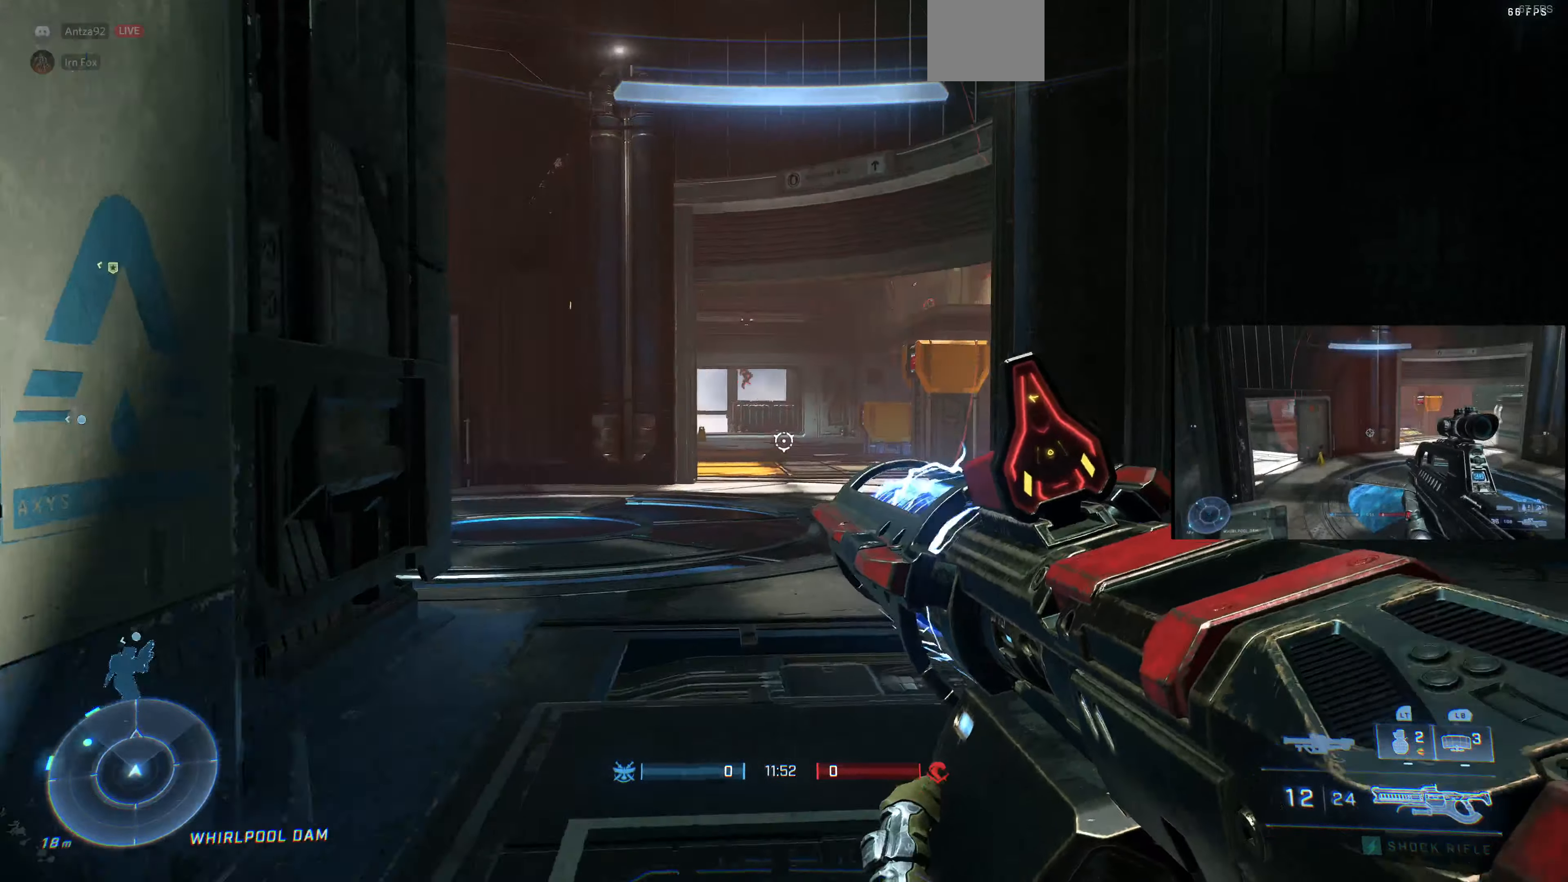
{"buttons": [], "left_stick": "up", "right_stick": "down-right", "events": [[200, "right_stick", "down-left"], [300, "left_stick", "up"], [467, "right_stick", "down-right"]]}
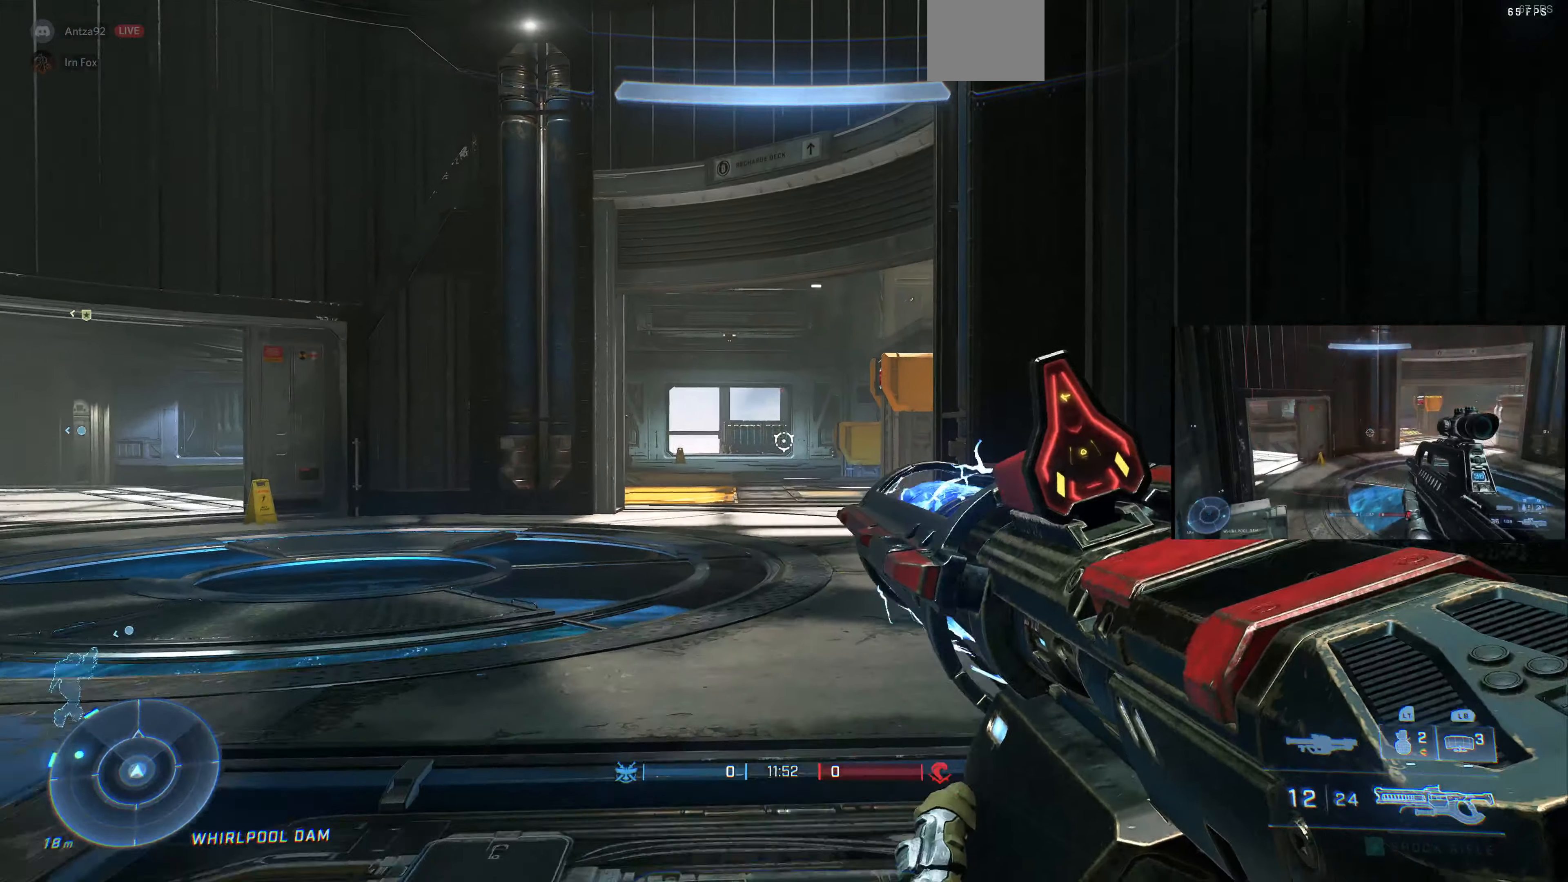
{"buttons": [], "left_stick": "up-left", "right_stick": "down-right", "events": [[67, "left_stick", "up-left"], [267, "right_stick", "center"], [434, "right_stick", "down-right"]]}
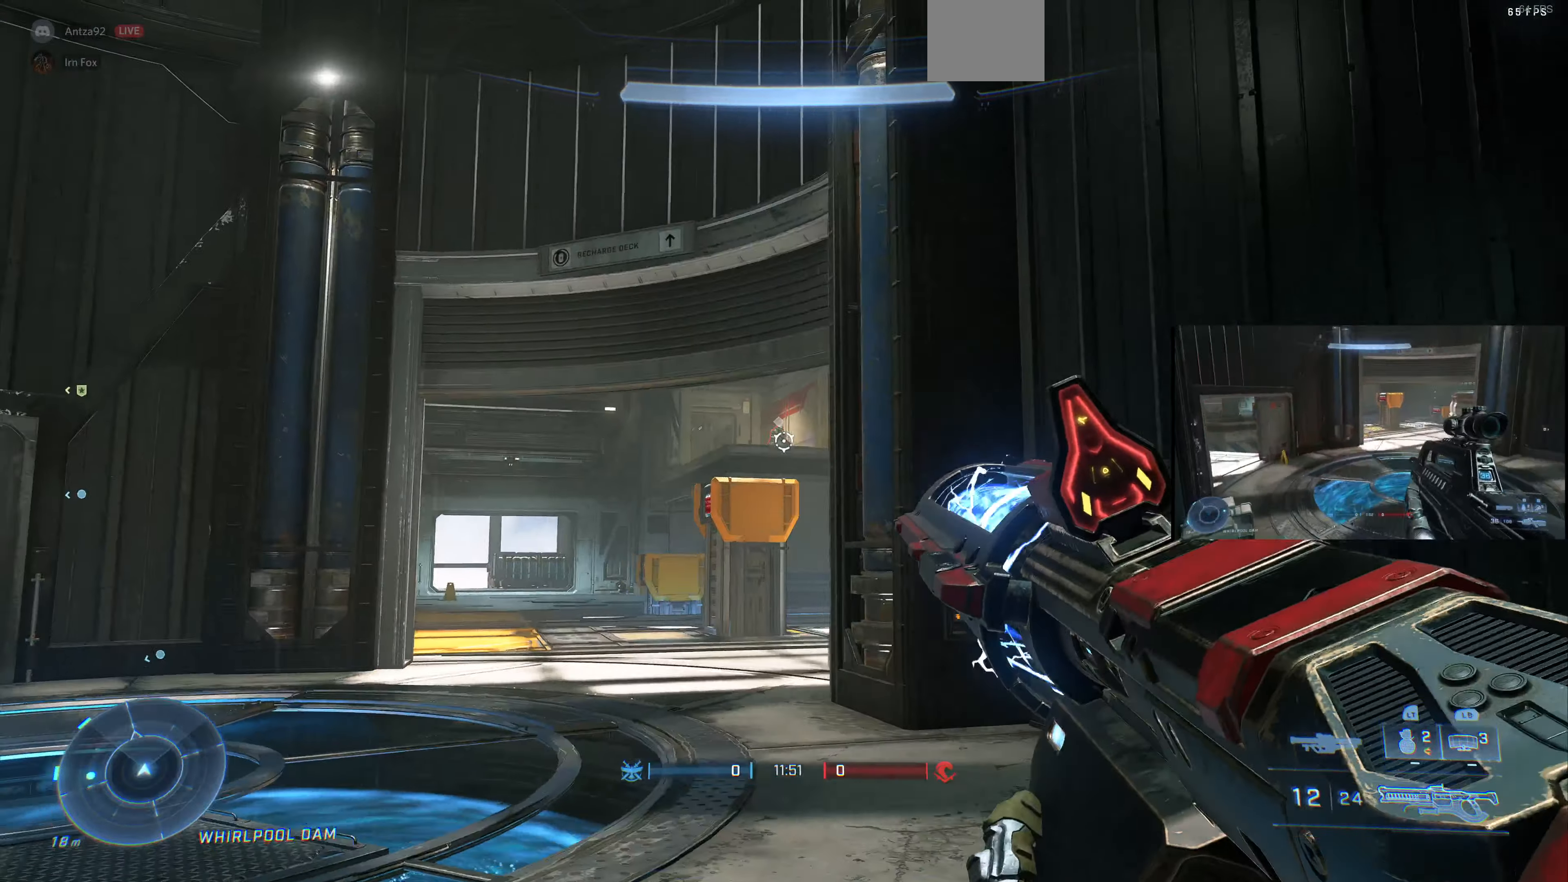
{"buttons": [], "left_stick": "up-left", "right_stick": "center", "events": [[34, "right_stick", "center"], [300, "TRIANGLE", "down"], [367, "TRIANGLE", "up"]]}